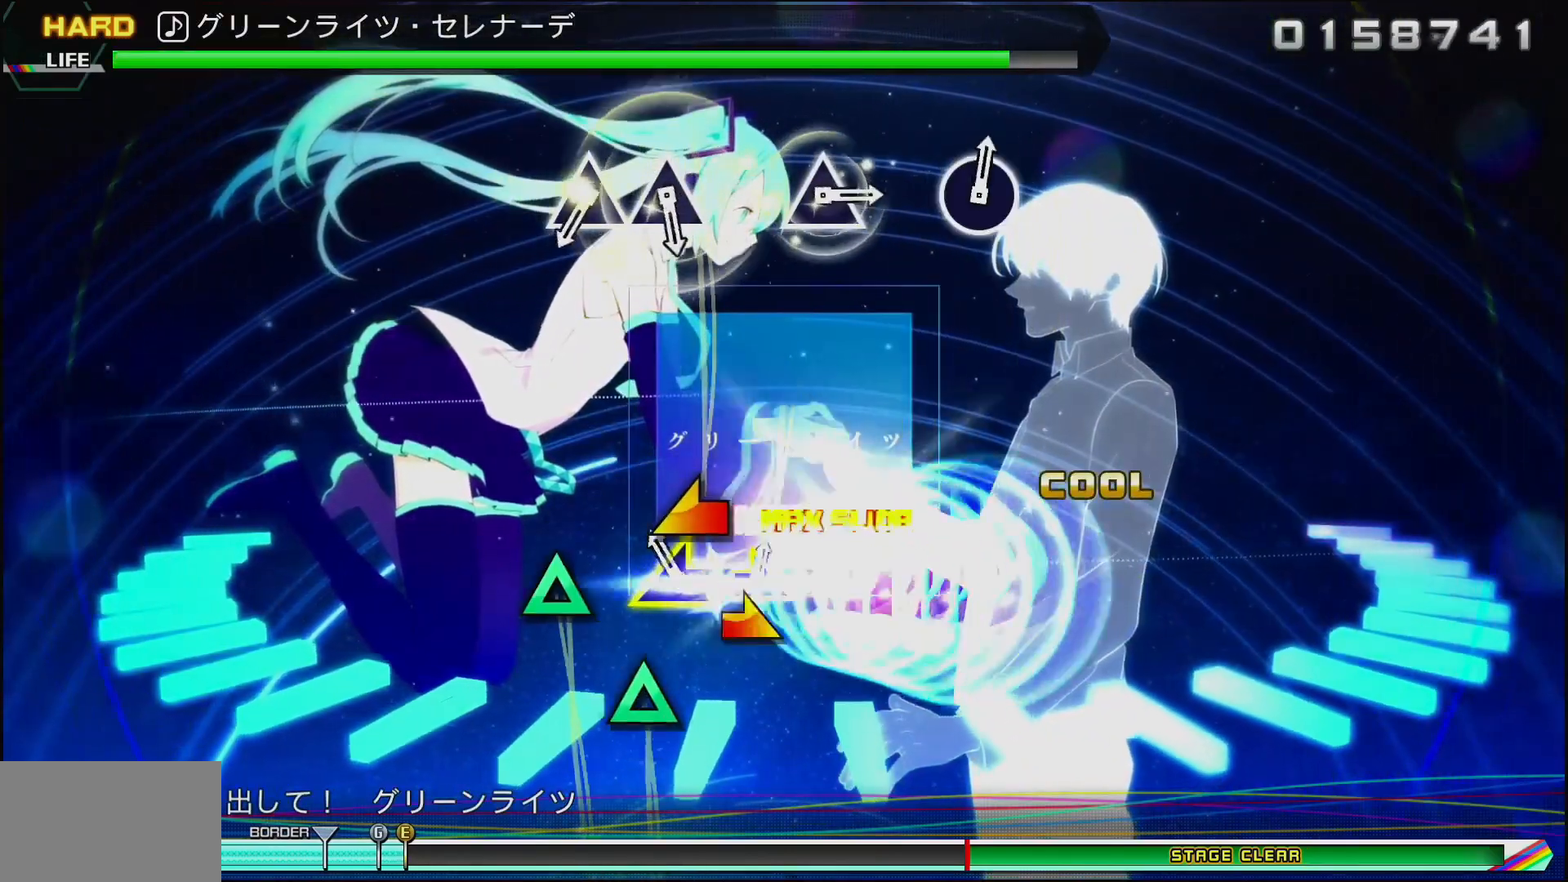
Gameplay with a controller (PlayStation layout); each line is a JSON object with the inputs held at the frame after it. "events" lists button and stick changes between this image and that frame as [ms after this image, input, new state], when the widget could be followed in between.
{"buttons": ["TRIANGLE"], "left_stick": "center", "right_stick": "center", "events": [[83, "left_stick", "center"], [283, "left_stick", "up-left"], [333, "left_stick", "center"], [467, "TRIANGLE", "down"]]}
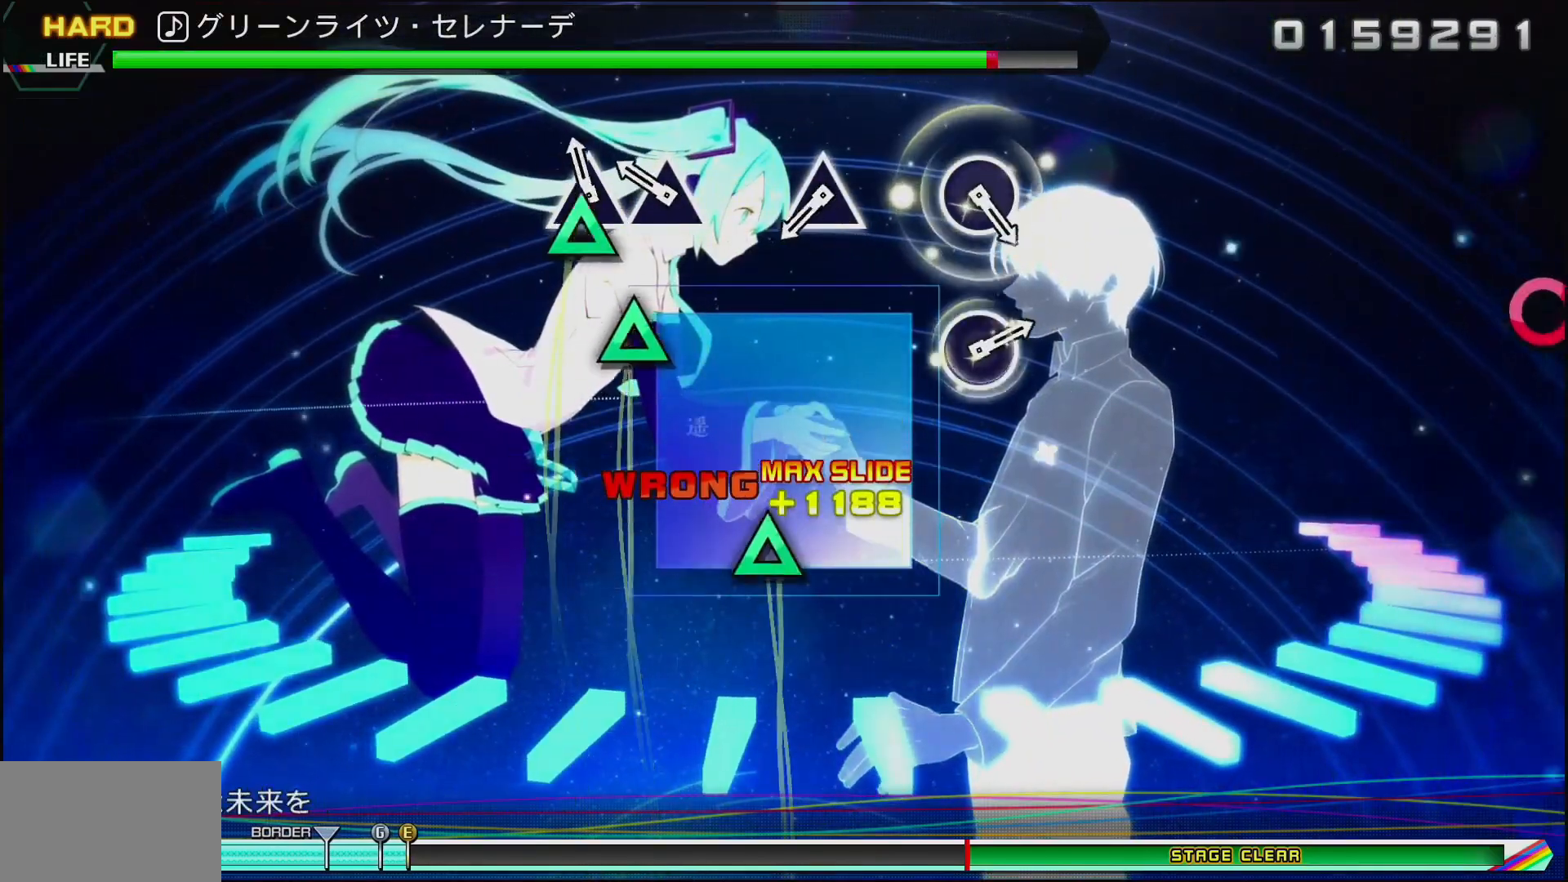
{"buttons": ["TRIANGLE"], "left_stick": "center", "right_stick": "center", "events": [[67, "TRIANGLE", "up"], [150, "TRIANGLE", "down"], [250, "TRIANGLE", "up"], [417, "TRIANGLE", "down"]]}
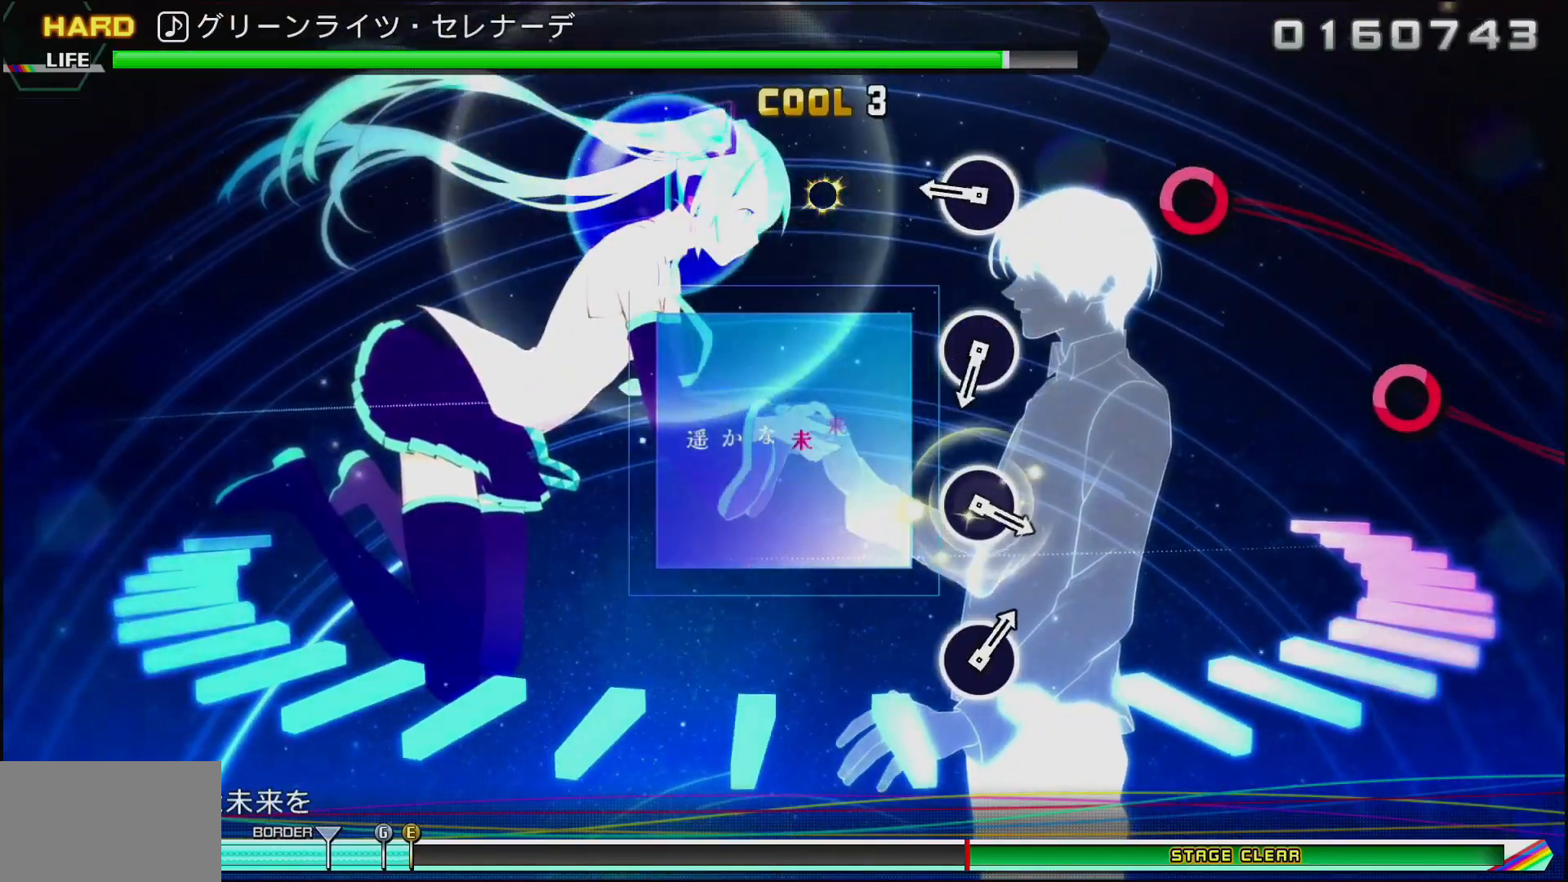
{"buttons": ["CIRCLE"], "left_stick": "center", "right_stick": "center", "events": [[17, "TRIANGLE", "up"], [250, "CIRCLE", "down"], [350, "CIRCLE", "up"], [500, "CIRCLE", "down"]]}
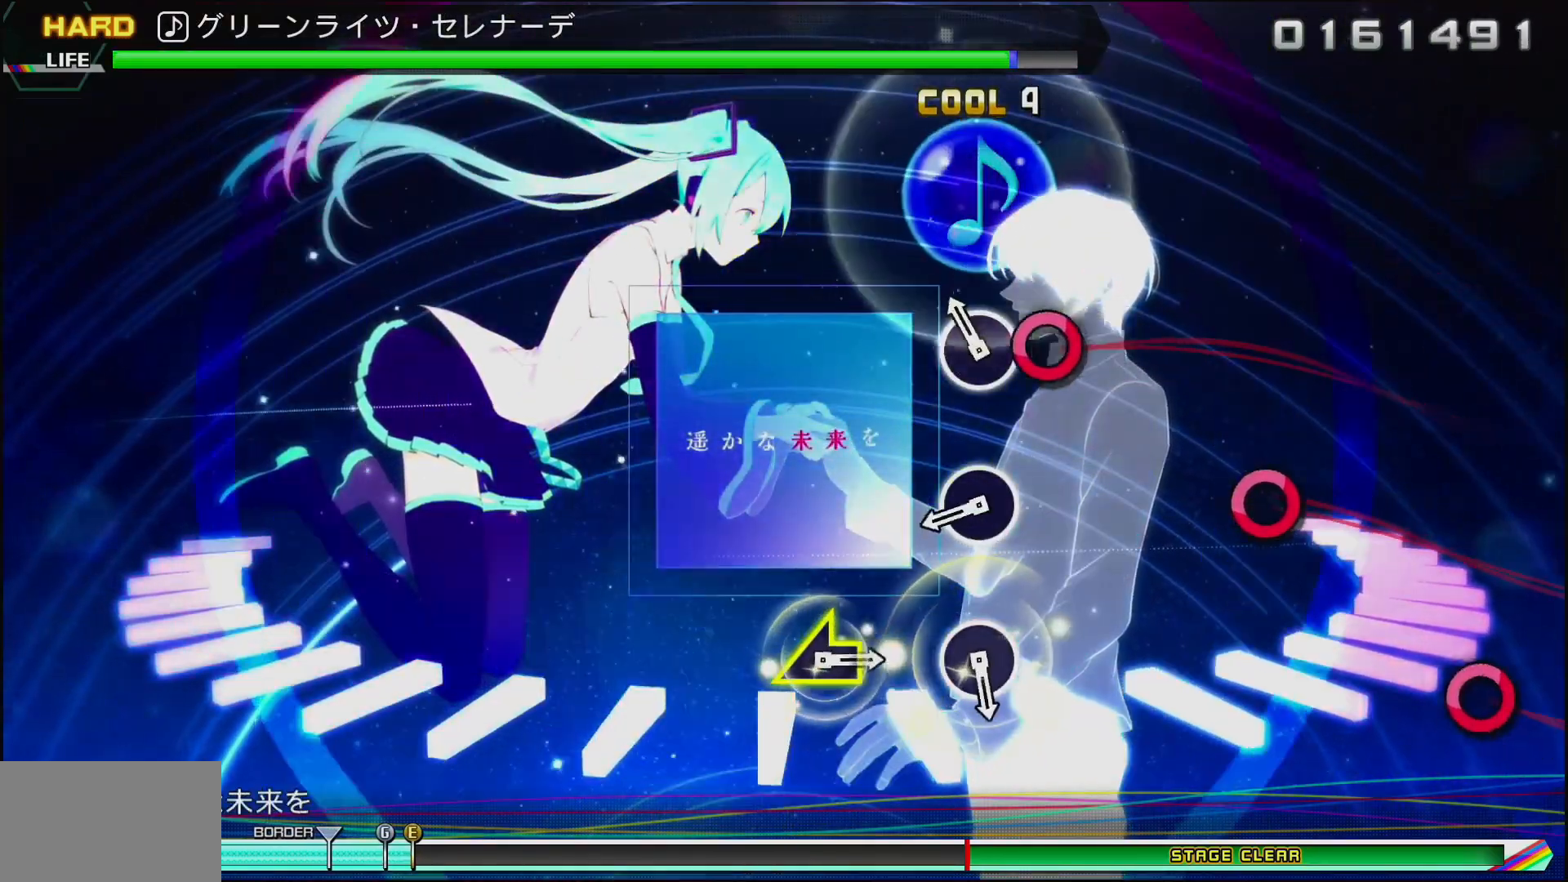
{"buttons": [], "left_stick": "center", "right_stick": "center", "events": [[117, "CIRCLE", "up"], [300, "CIRCLE", "down"], [417, "CIRCLE", "up"]]}
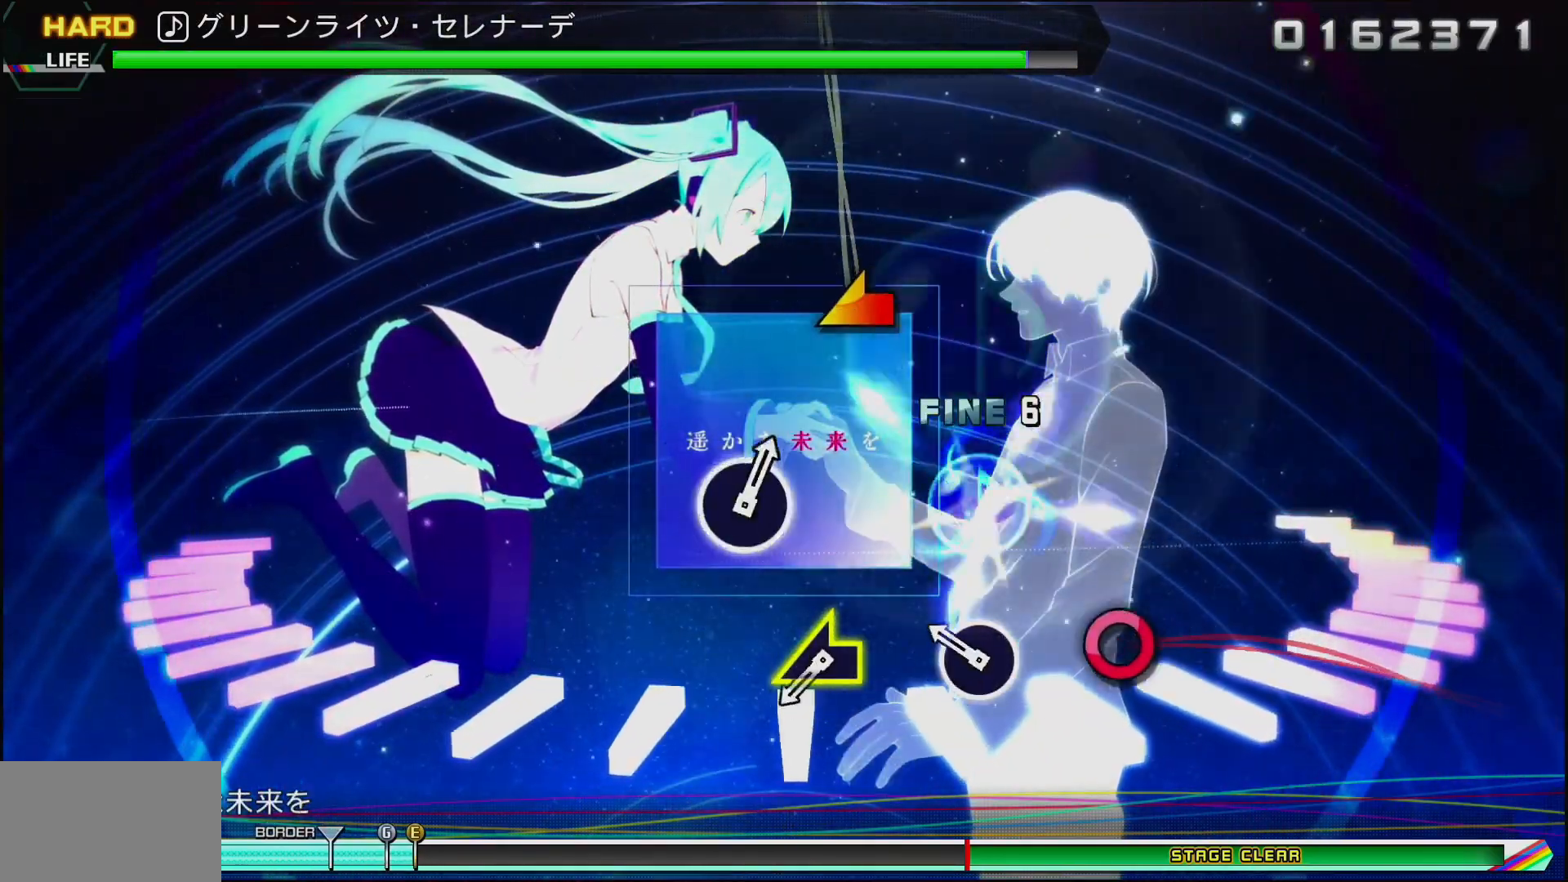
{"buttons": [], "left_stick": "left", "right_stick": "center", "events": [[100, "CIRCLE", "down"], [233, "CIRCLE", "up"], [417, "left_stick", "left"]]}
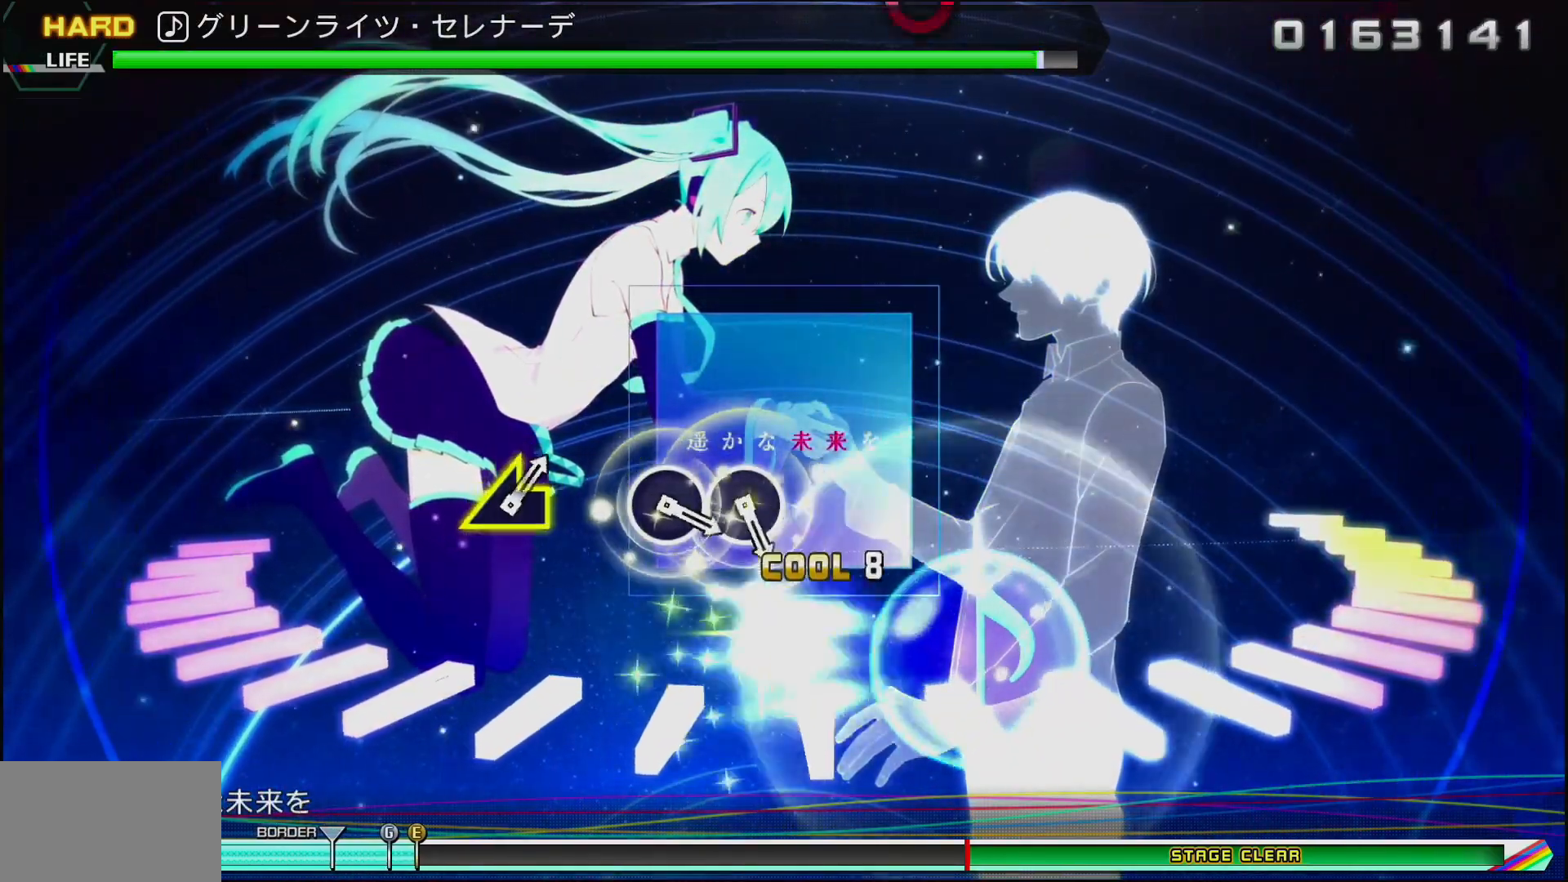
{"buttons": [], "left_stick": "center", "right_stick": "center", "events": [[83, "left_stick", "center"]]}
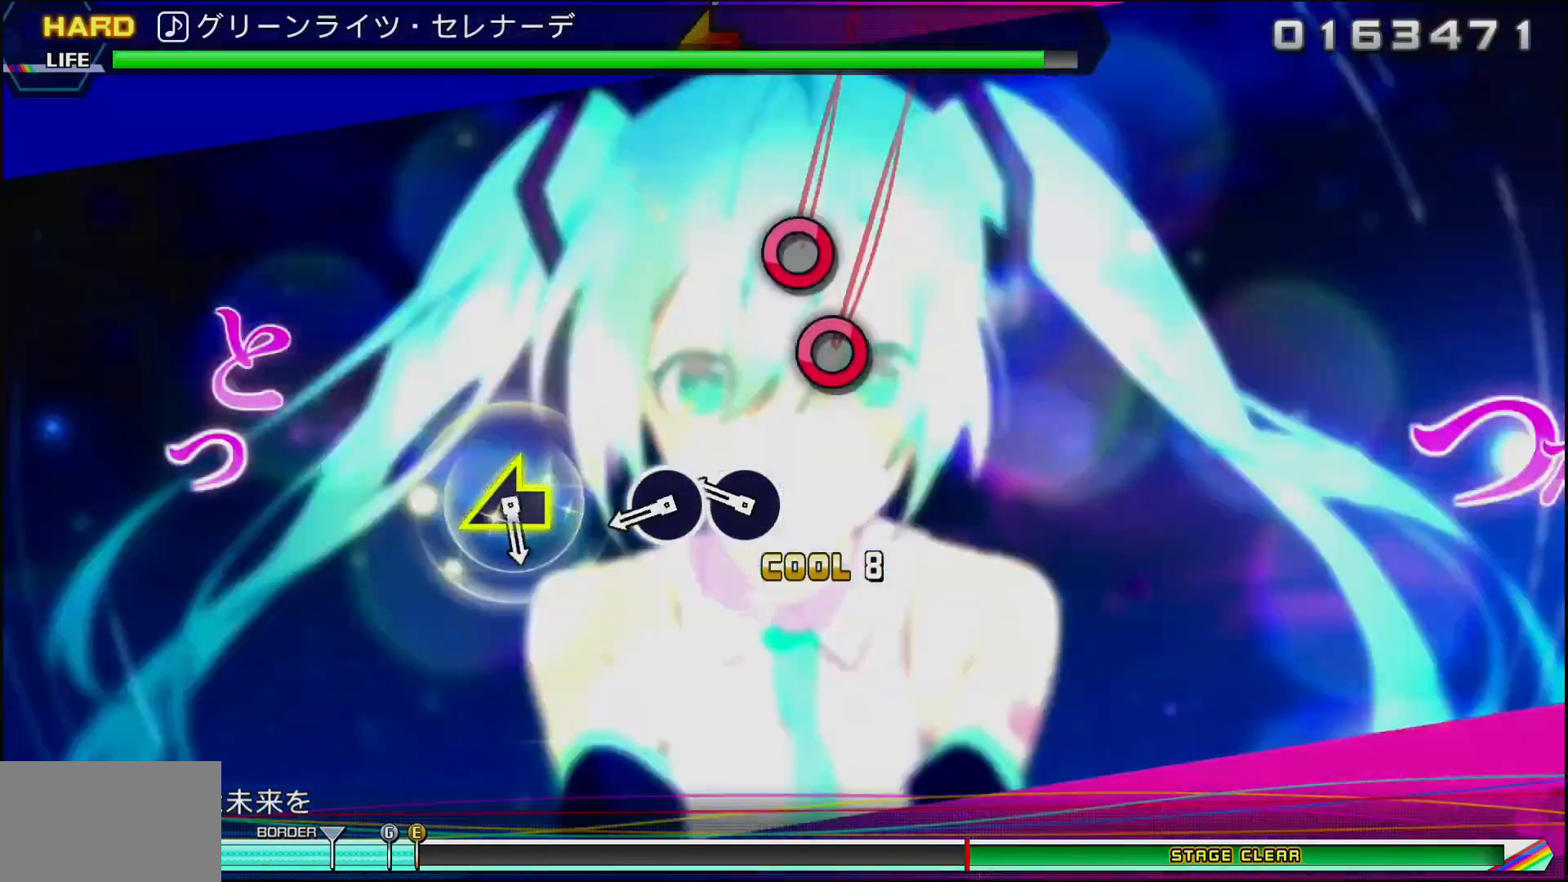
{"buttons": [], "left_stick": "center", "right_stick": "center", "events": [[167, "CIRCLE", "down"], [233, "CIRCLE", "up"], [350, "CIRCLE", "down"], [483, "CIRCLE", "up"]]}
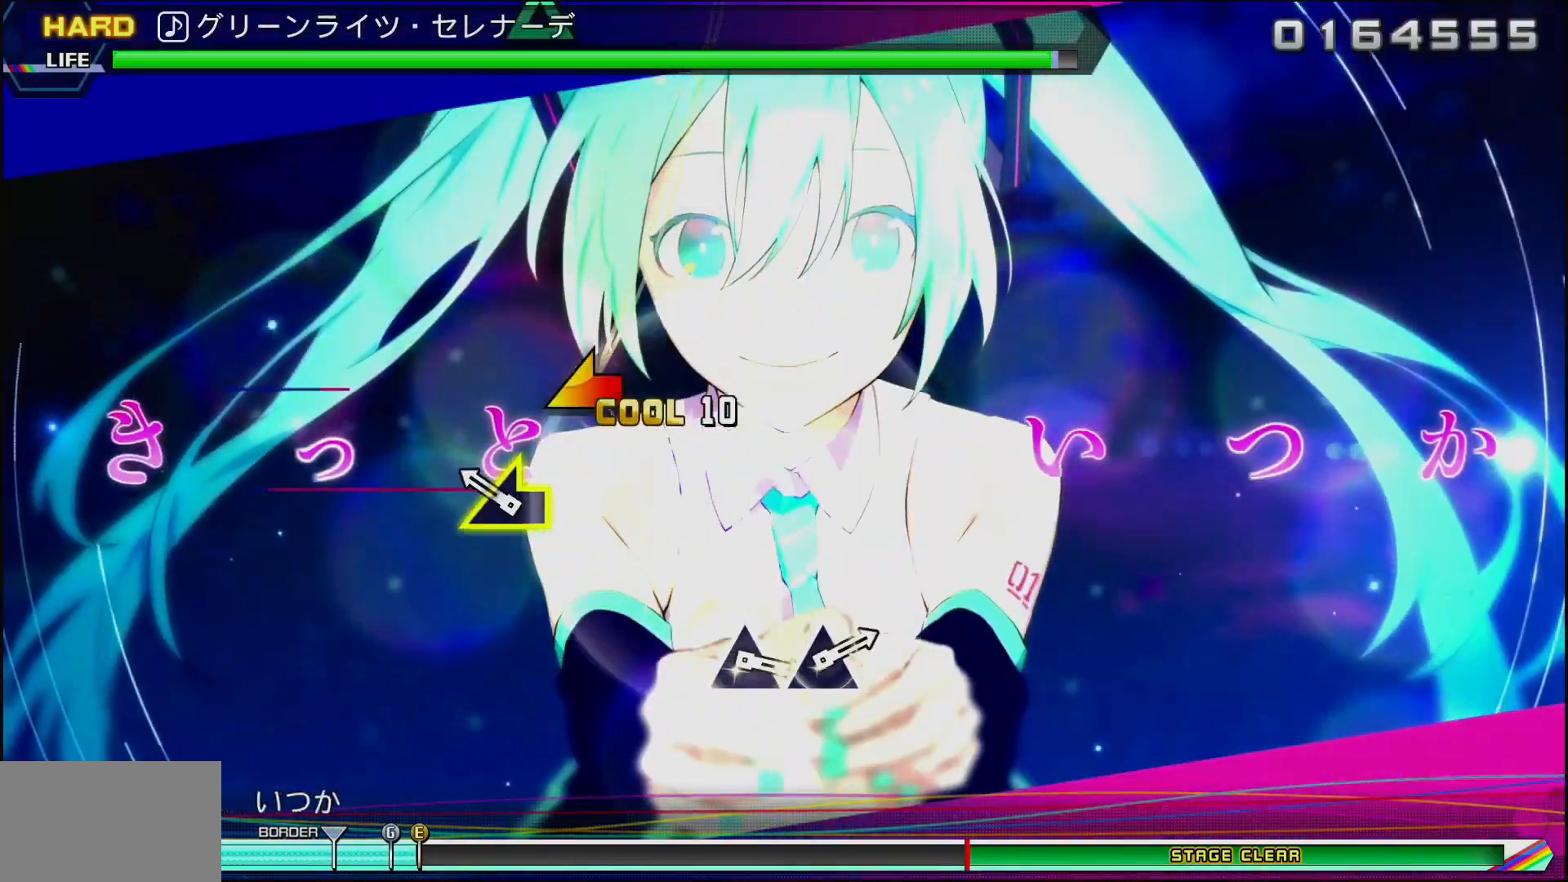
{"buttons": [], "left_stick": "center", "right_stick": "center", "events": [[133, "left_stick", "left"], [400, "left_stick", "center"]]}
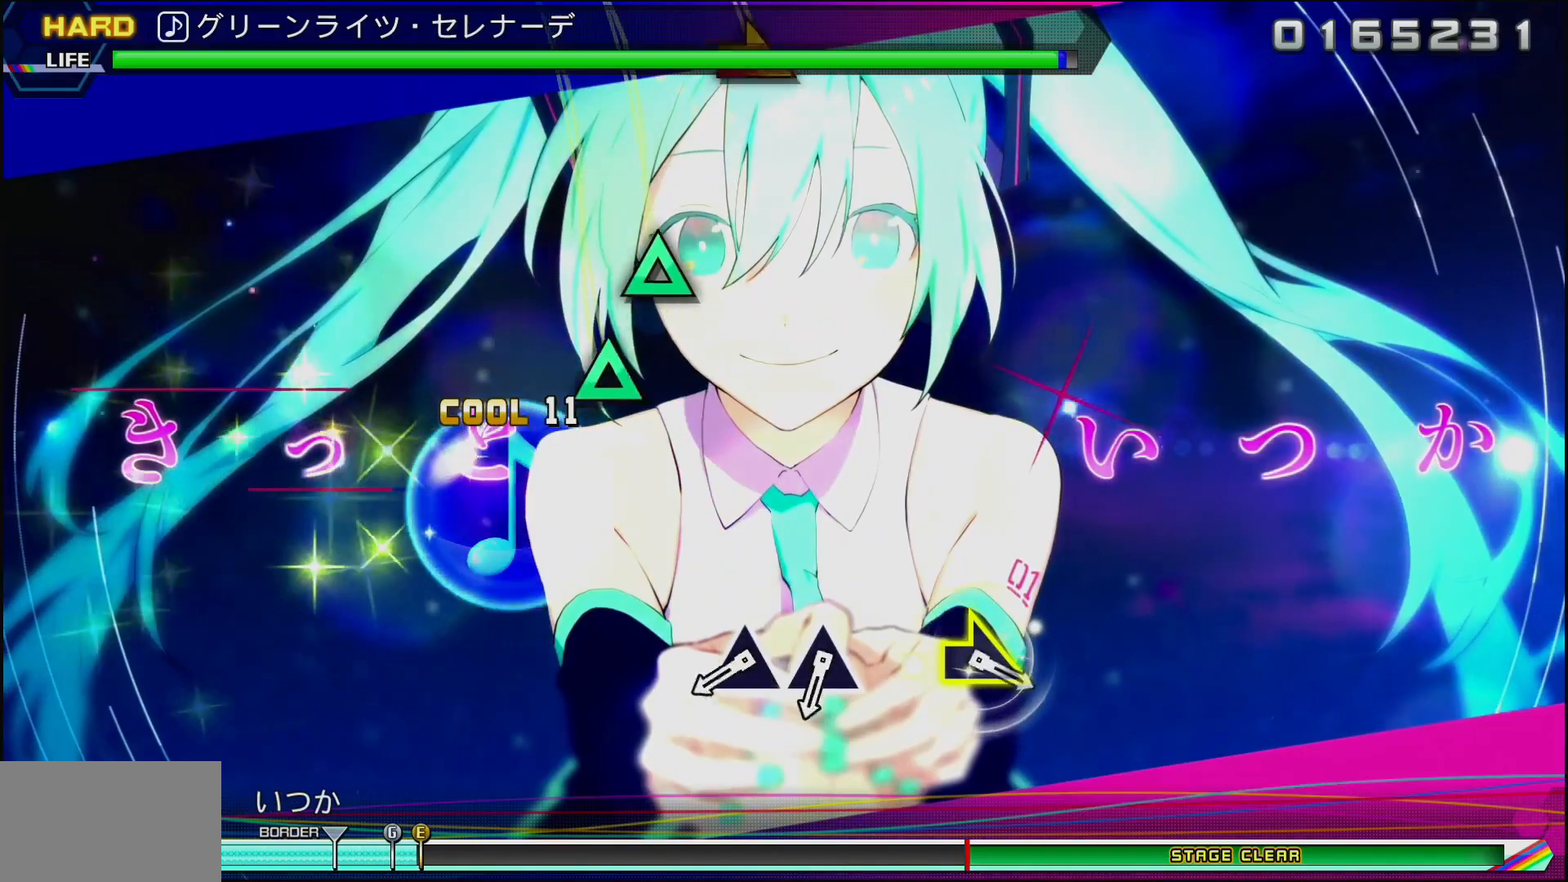
{"buttons": ["TRIANGLE"], "left_stick": "center", "right_stick": "center", "events": [[467, "TRIANGLE", "down"]]}
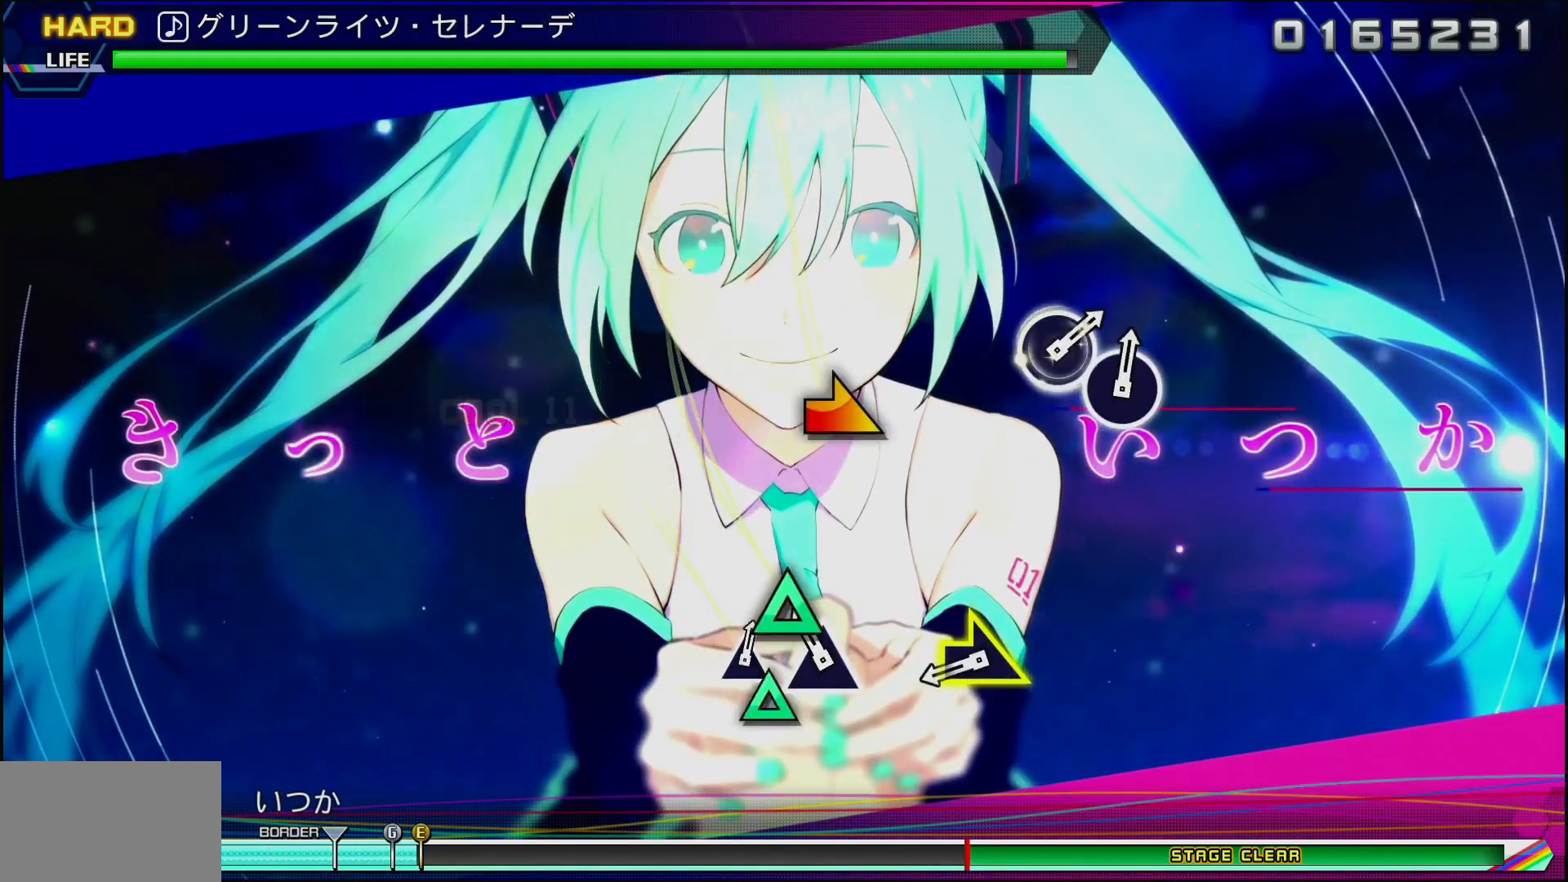
{"buttons": [], "left_stick": "right", "right_stick": "center", "events": [[50, "TRIANGLE", "up"], [117, "TRIANGLE", "down"], [250, "TRIANGLE", "up"], [367, "left_stick", "right"]]}
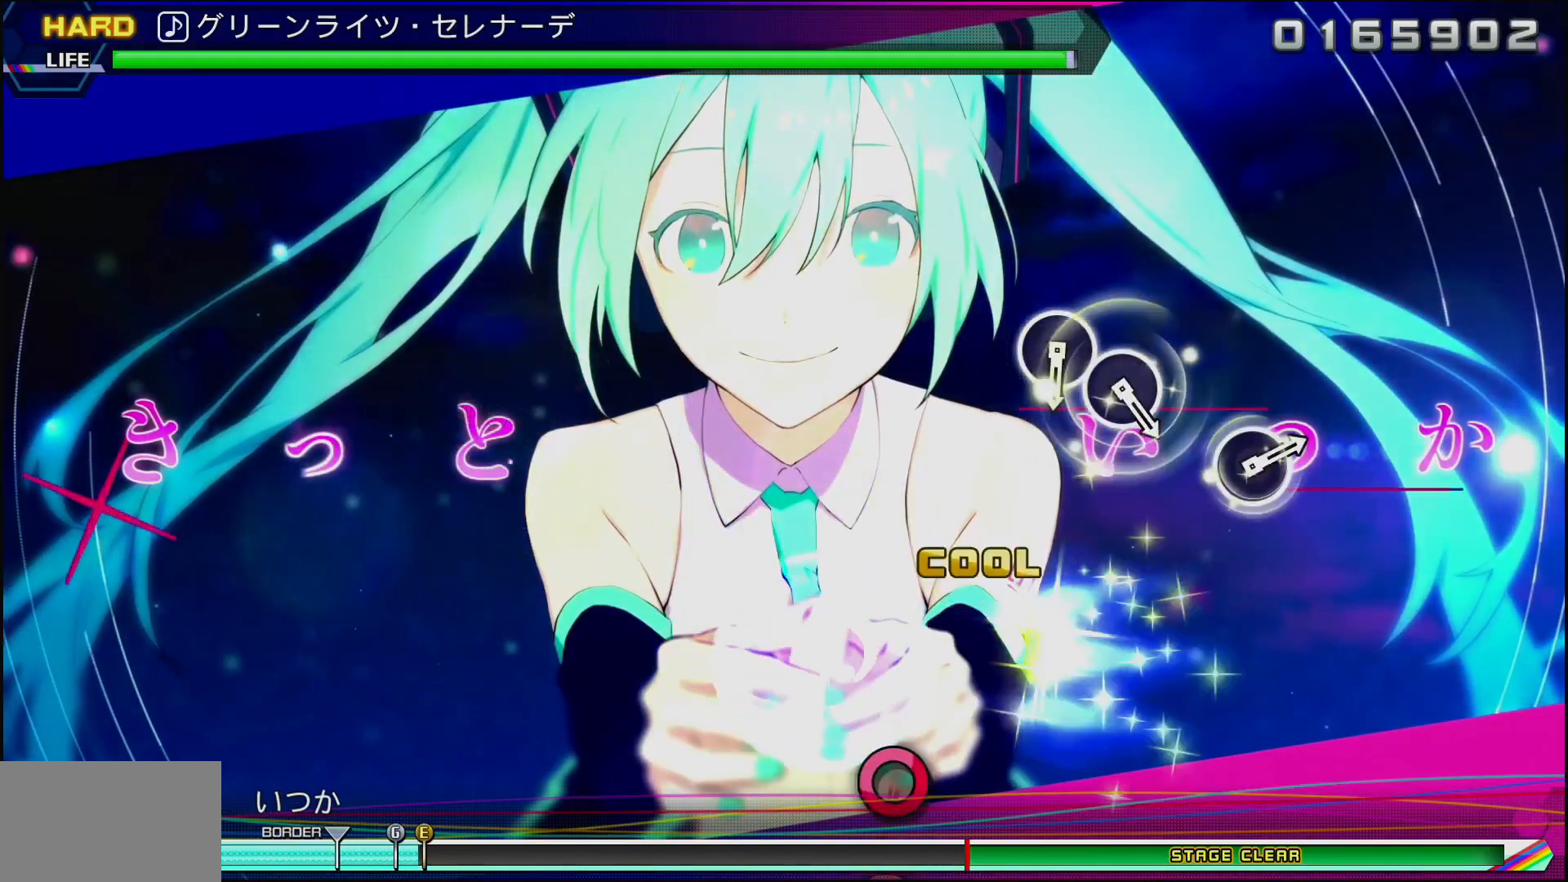
{"buttons": [], "left_stick": "center", "right_stick": "center", "events": [[100, "left_stick", "center"]]}
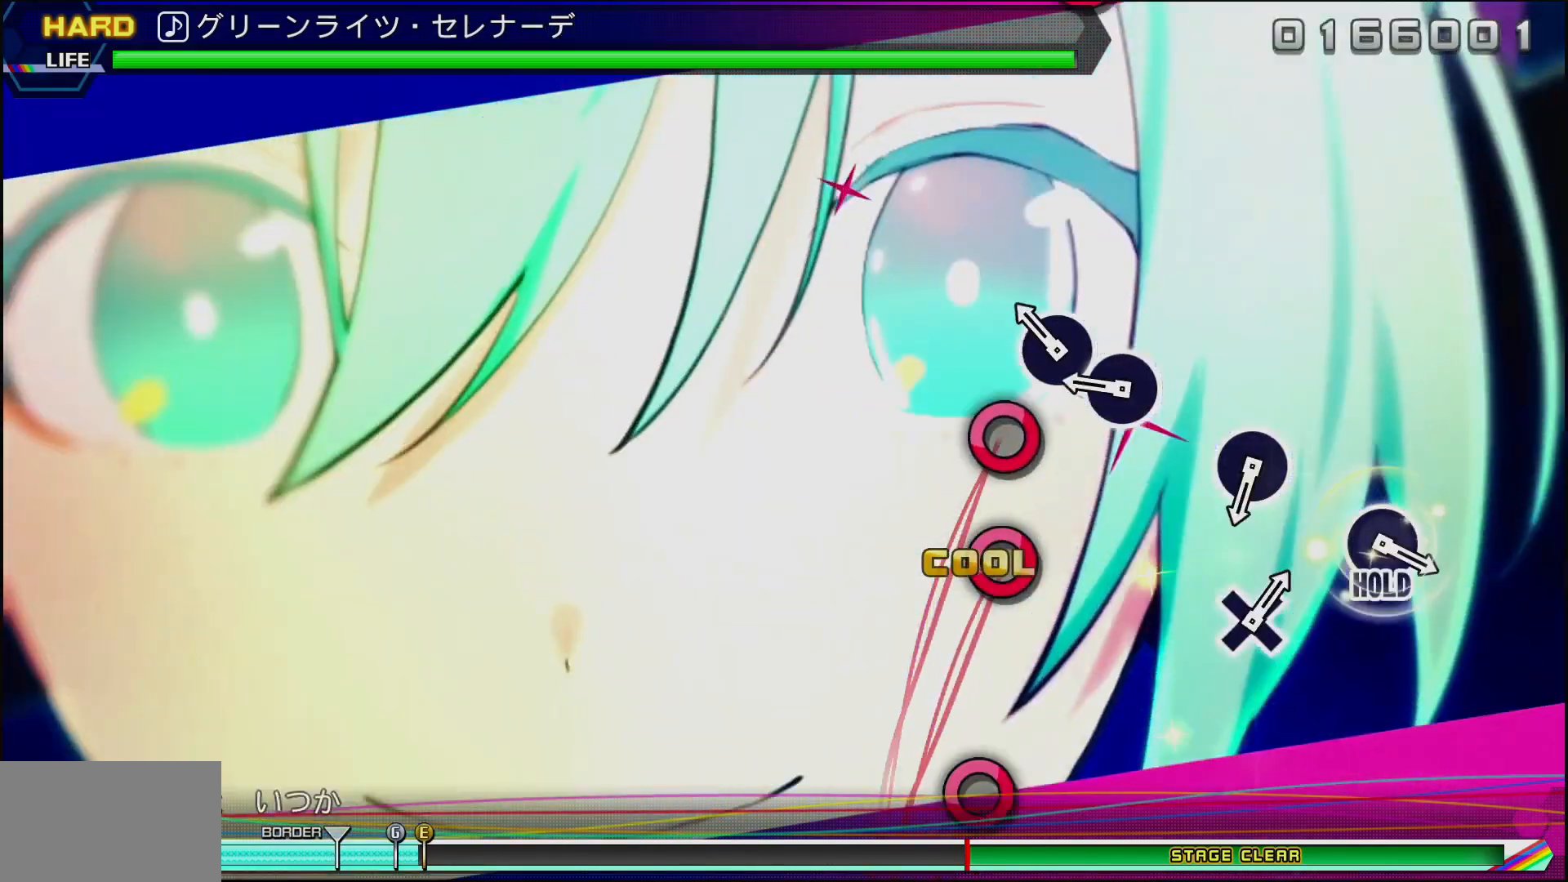
{"buttons": [], "left_stick": "center", "right_stick": "center", "events": [[33, "CIRCLE", "down"], [117, "CIRCLE", "up"], [217, "CIRCLE", "down"], [350, "CIRCLE", "up"]]}
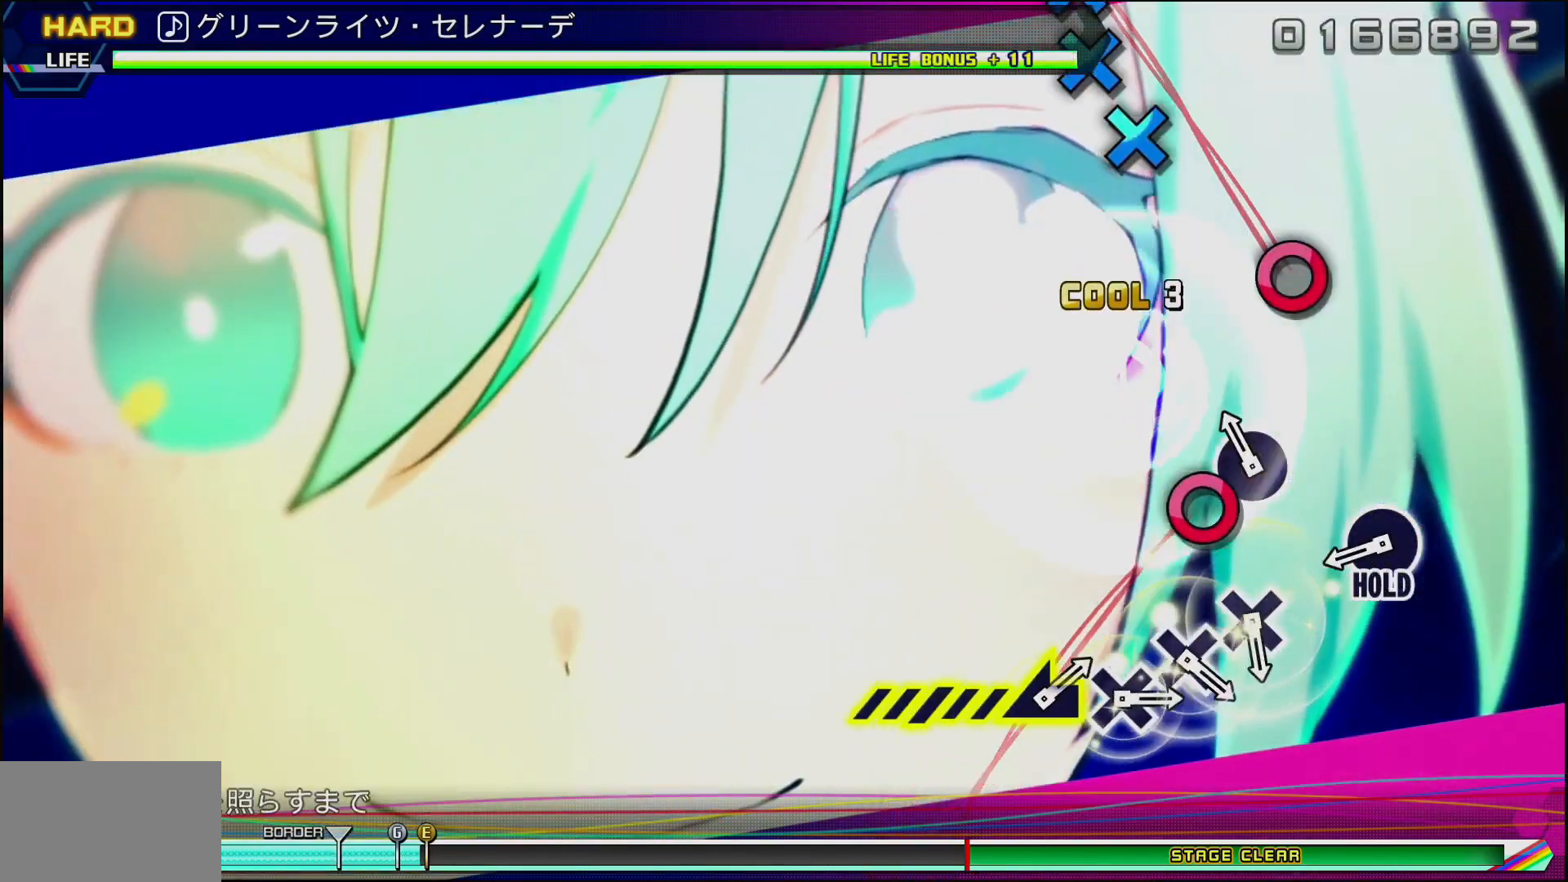
{"buttons": ["DPAD_RIGHT"], "left_stick": "center", "right_stick": "center", "events": [[50, "CIRCLE", "down"], [167, "CIRCLE", "up"], [333, "DPAD_RIGHT", "down"]]}
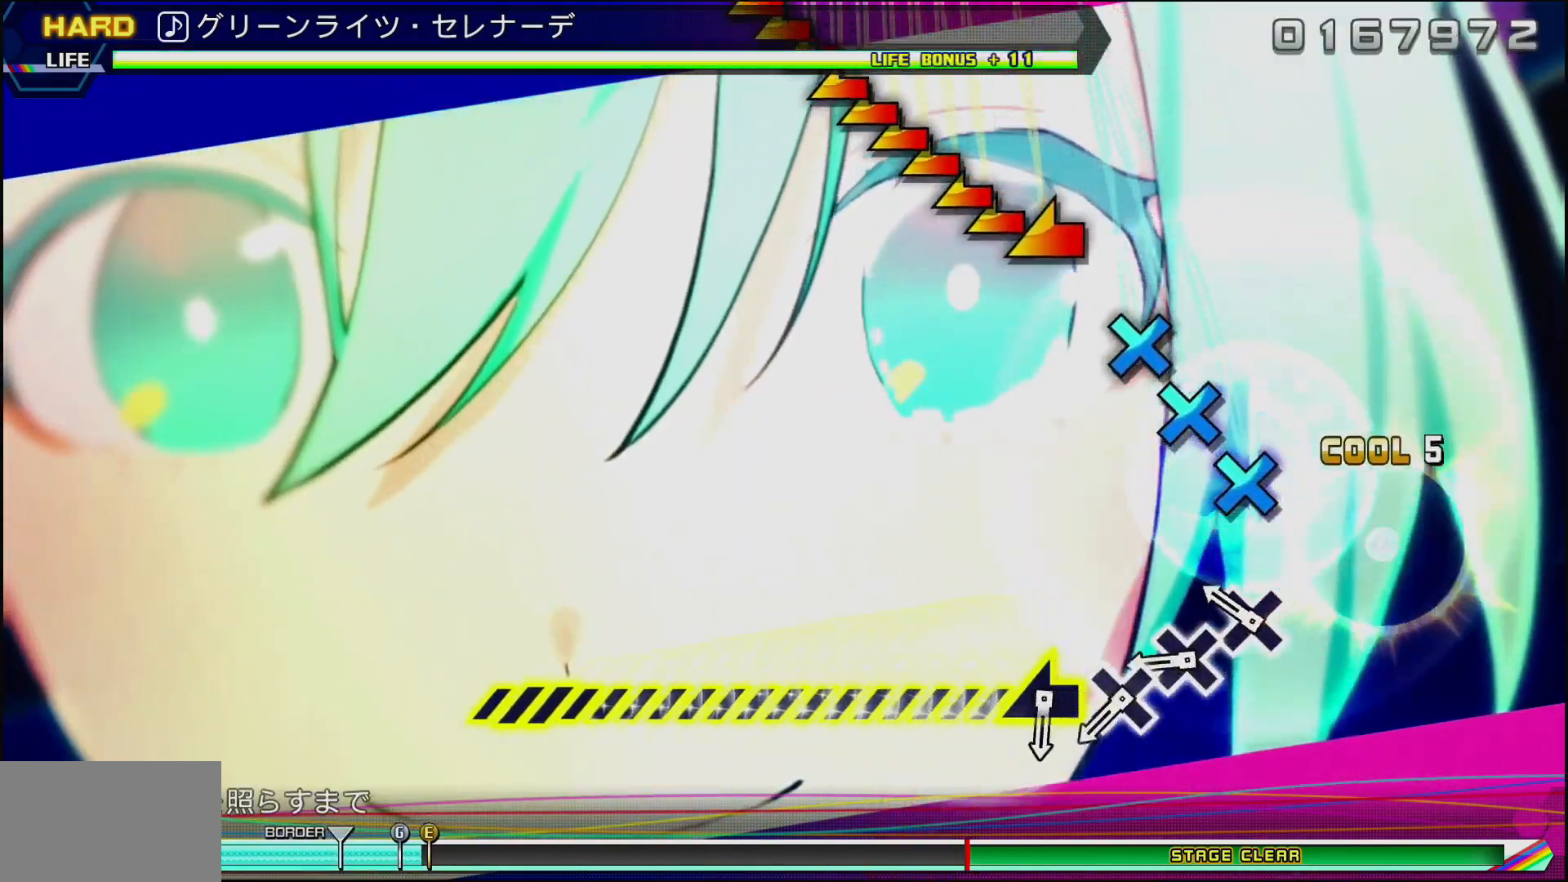
{"buttons": ["CROSS", "DPAD_RIGHT"], "left_stick": "center", "right_stick": "center", "events": [[167, "CROSS", "down"], [233, "CROSS", "up"], [317, "CROSS", "down"], [400, "CROSS", "up"], [467, "CROSS", "down"]]}
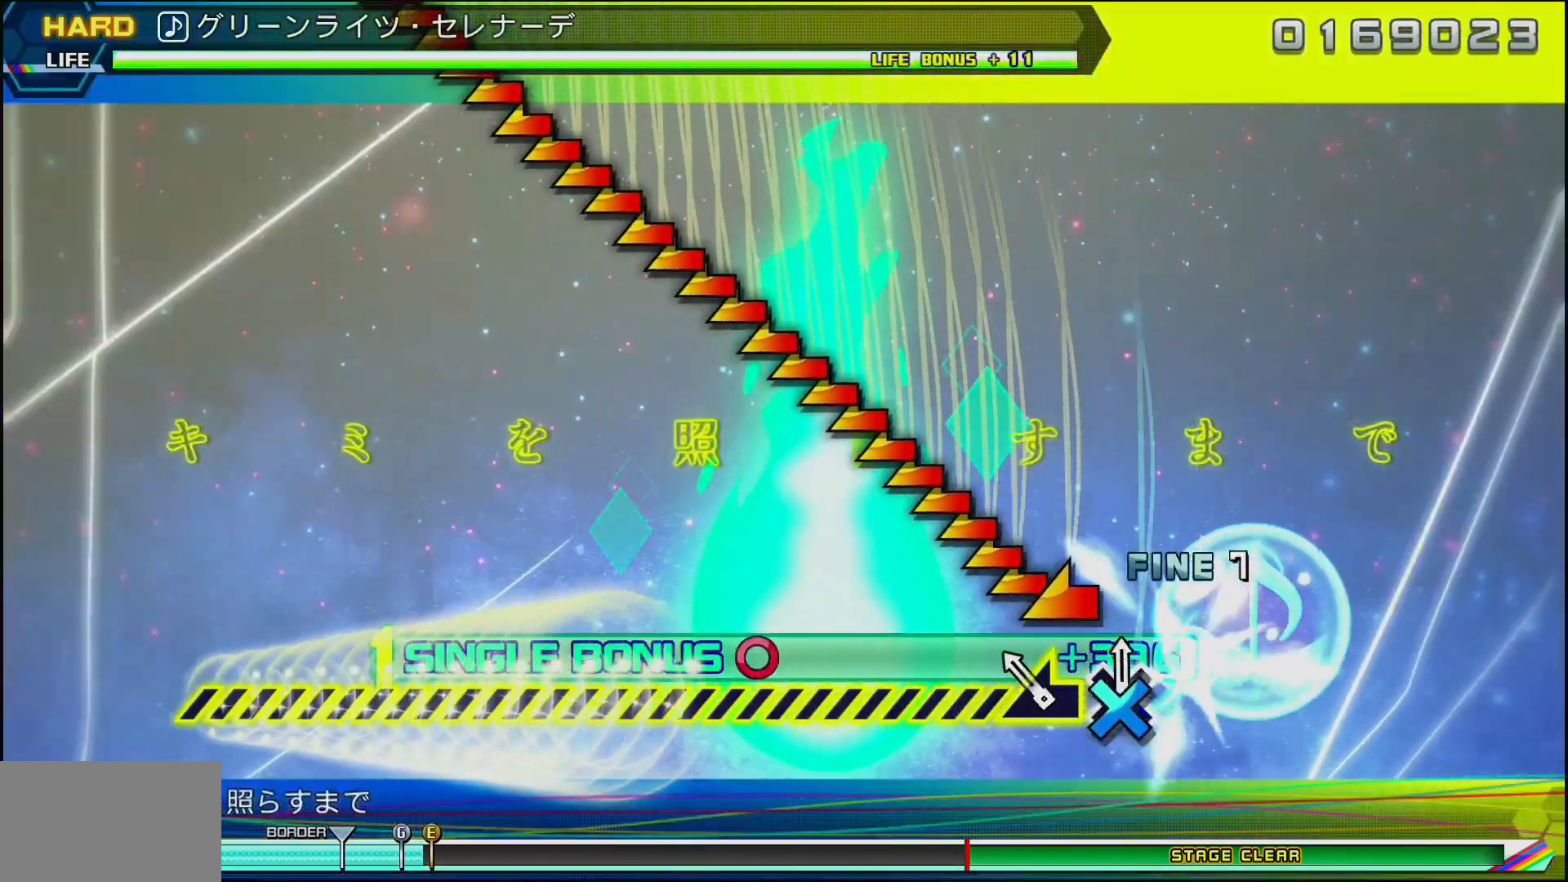
{"buttons": ["DPAD_RIGHT"], "left_stick": "center", "right_stick": "left", "events": [[33, "CROSS", "up"], [133, "right_stick", "left"]]}
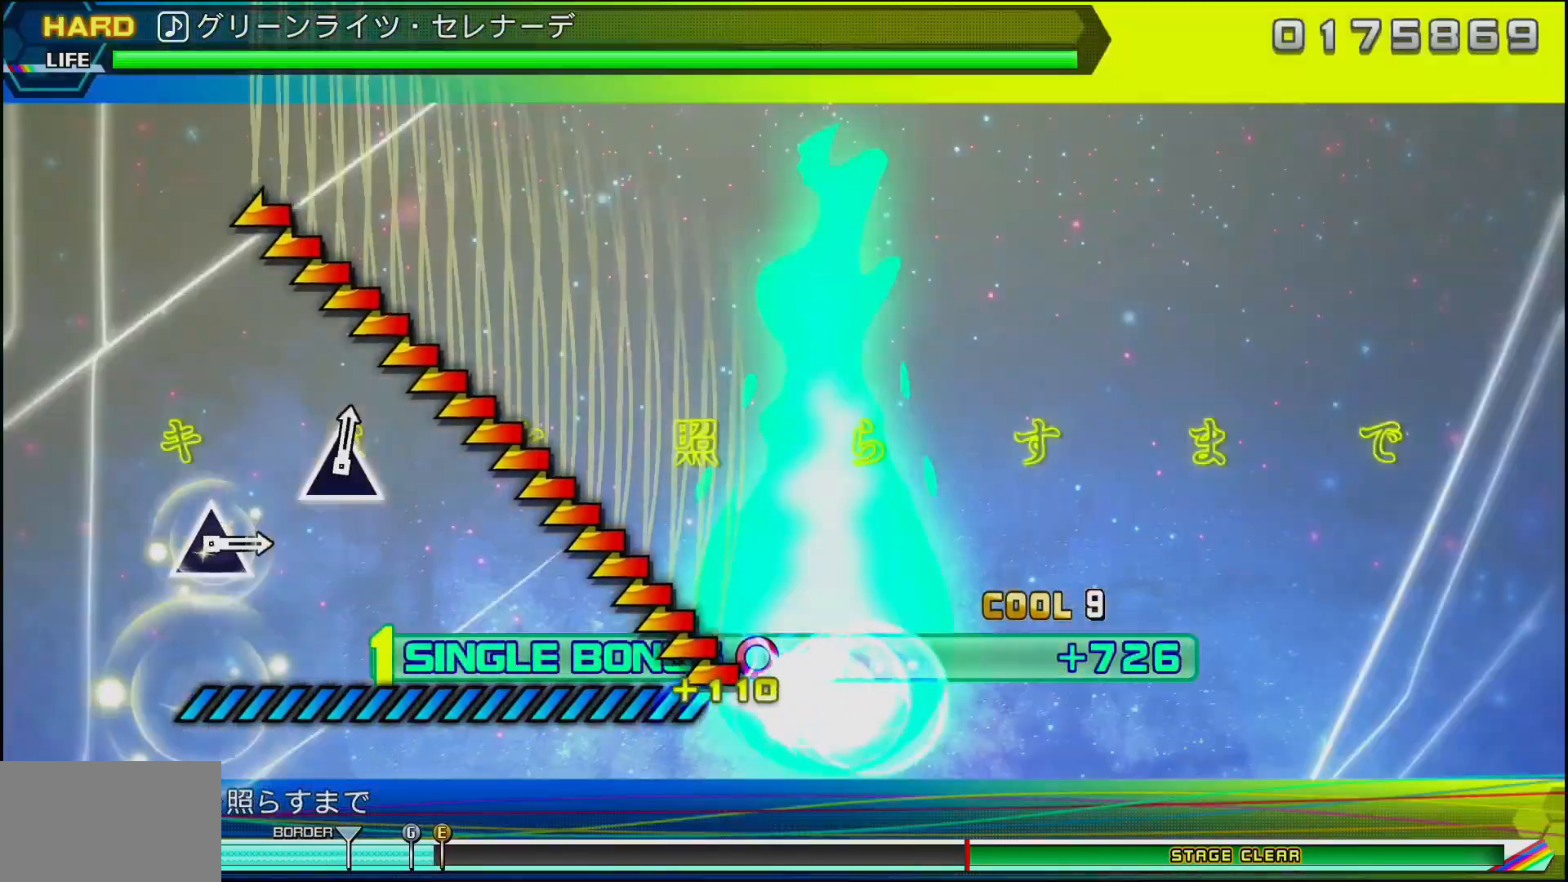
{"buttons": ["DPAD_RIGHT"], "left_stick": "center", "right_stick": "left", "events": []}
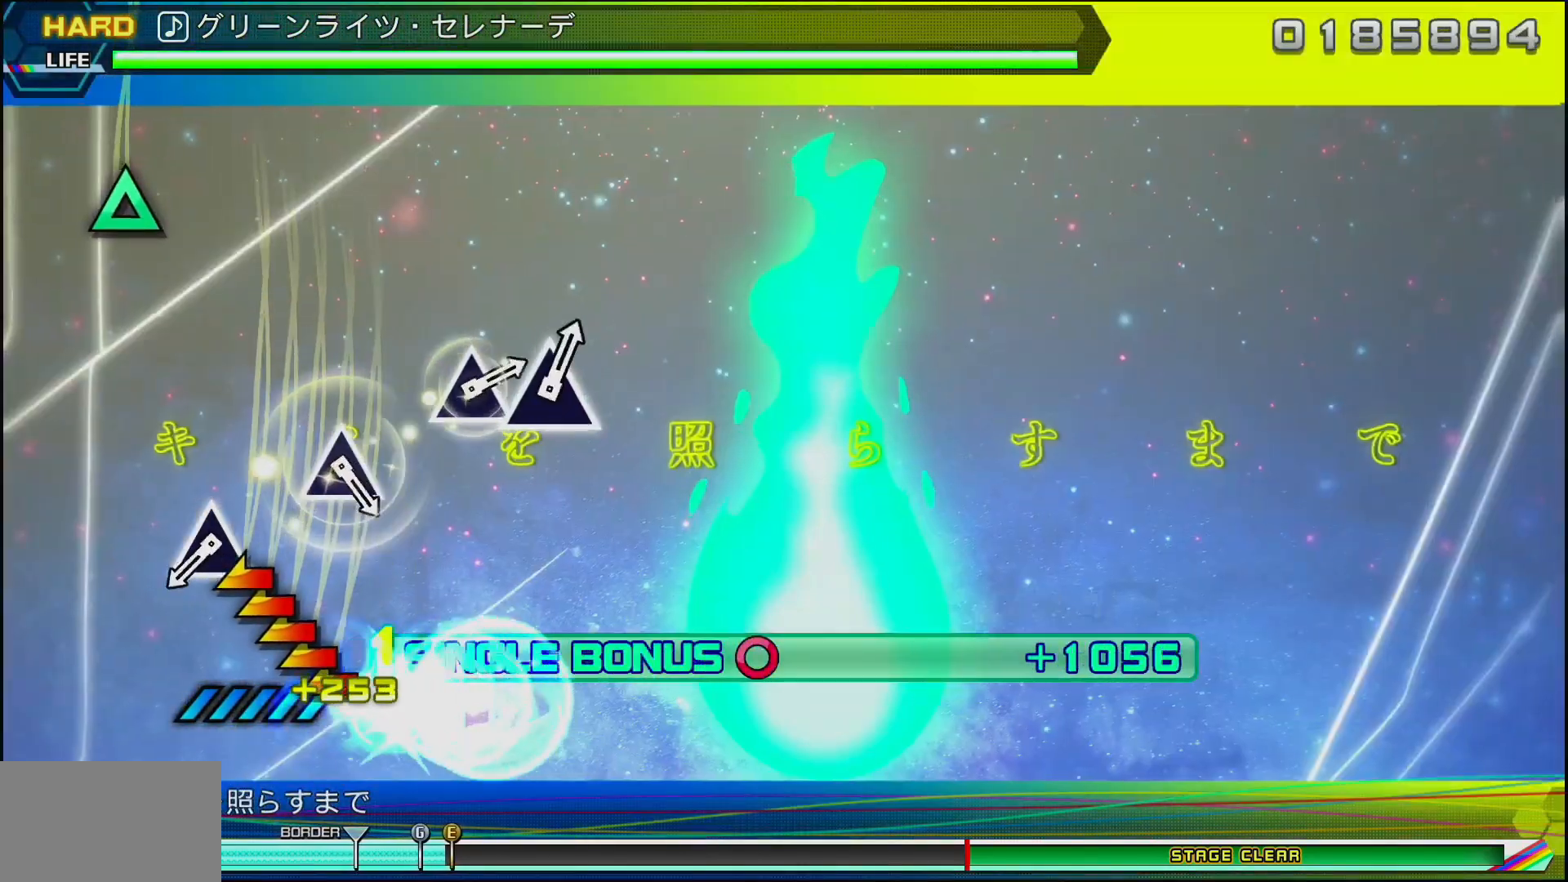
{"buttons": ["TRIANGLE", "DPAD_RIGHT"], "left_stick": "center", "right_stick": "center", "events": [[267, "right_stick", "center"], [467, "TRIANGLE", "down"]]}
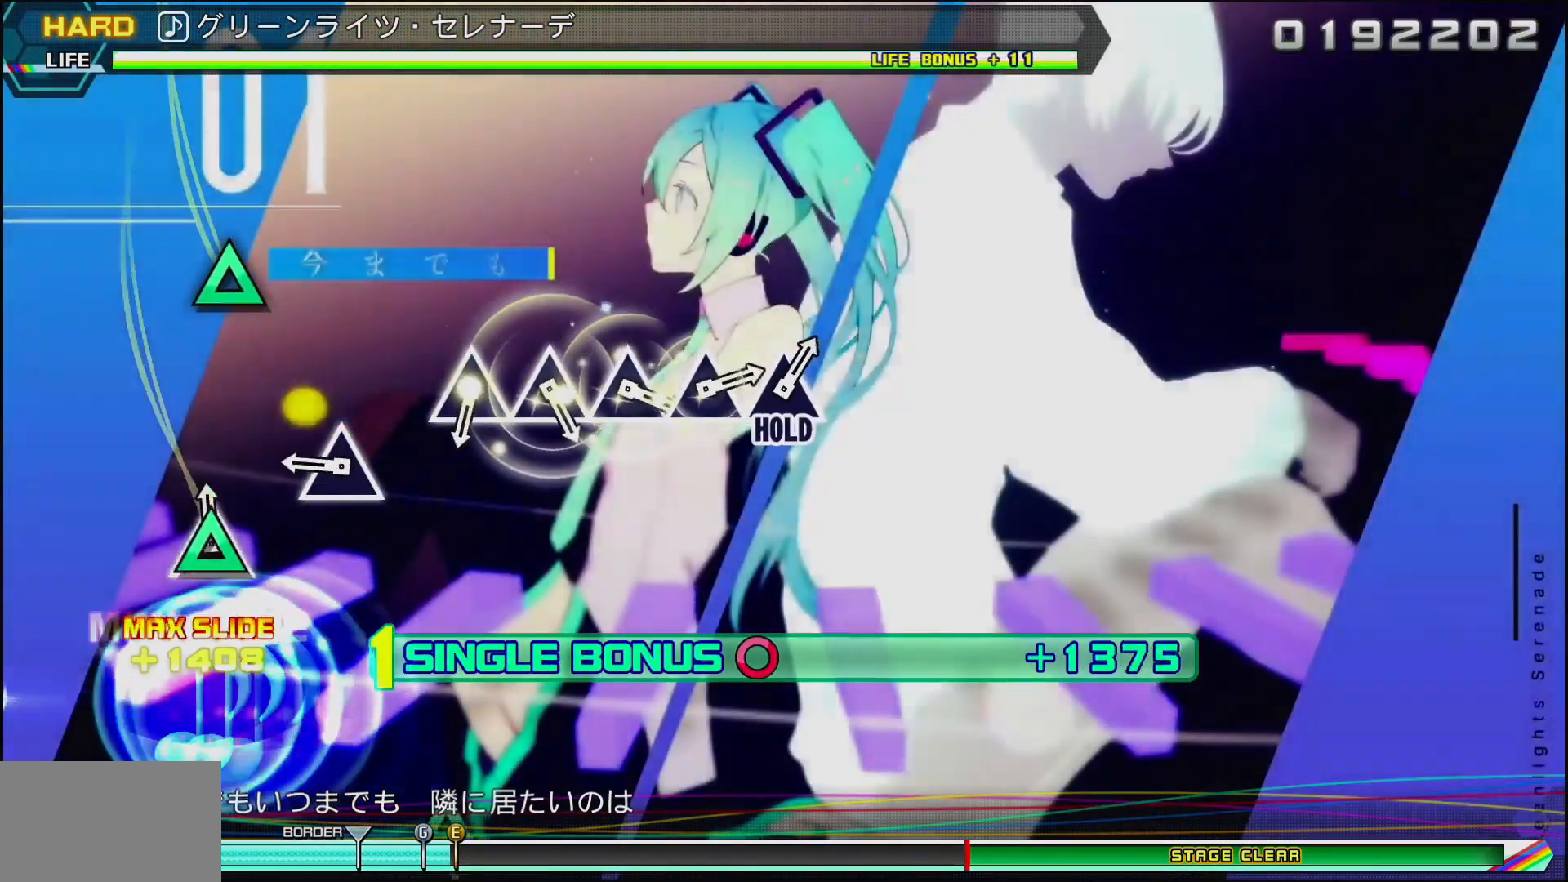
{"buttons": ["DPAD_RIGHT"], "left_stick": "center", "right_stick": "center", "events": [[83, "TRIANGLE", "up"], [233, "TRIANGLE", "down"], [350, "TRIANGLE", "up"]]}
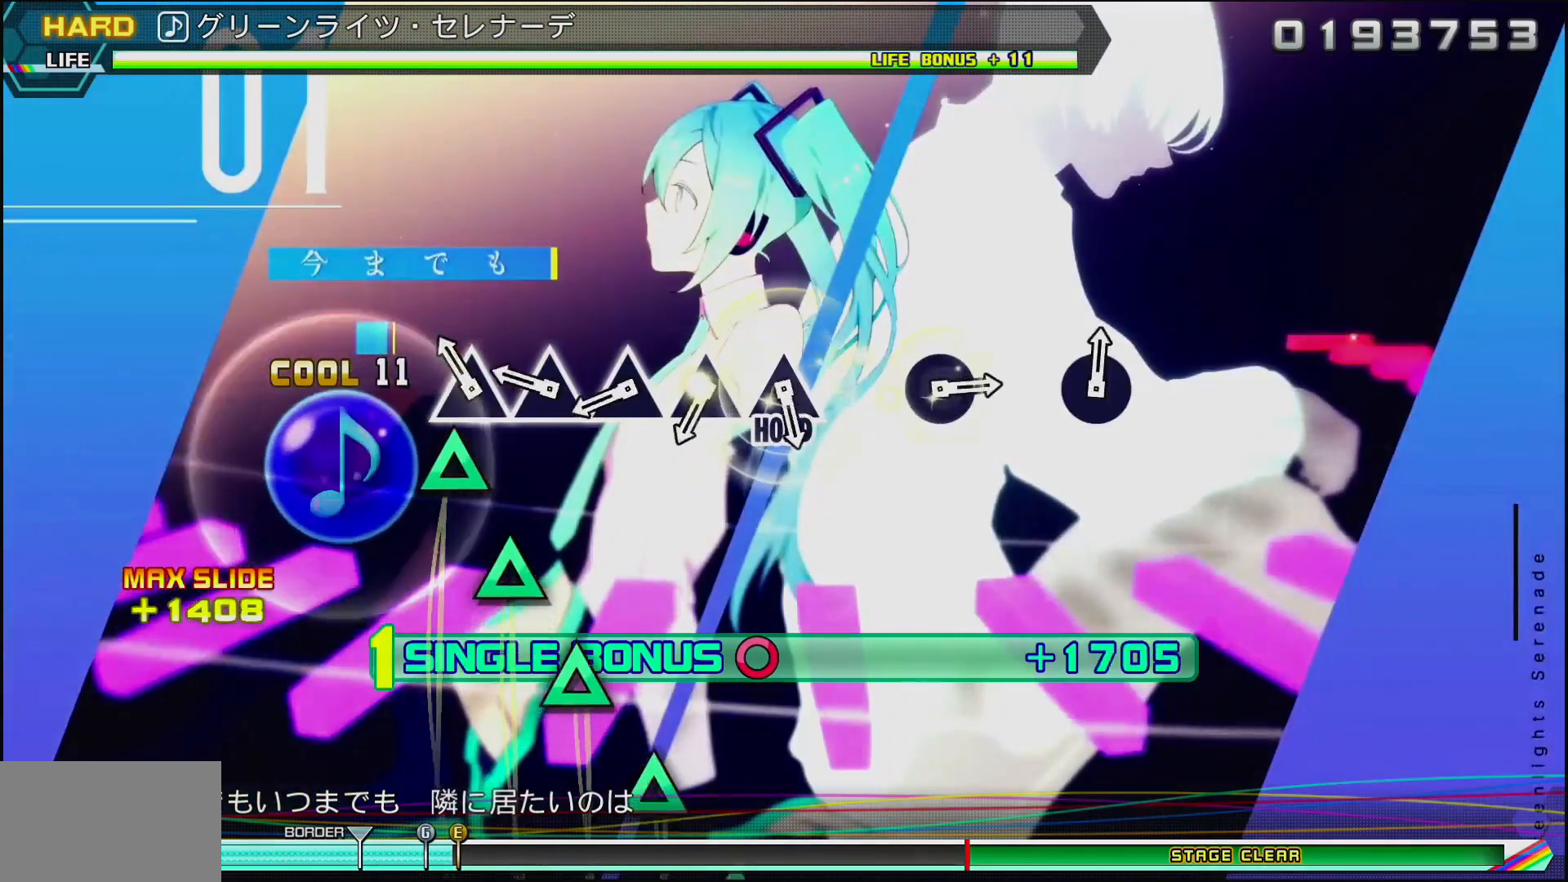
{"buttons": ["DPAD_RIGHT"], "left_stick": "center", "right_stick": "center", "events": [[50, "TRIANGLE", "down"], [133, "TRIANGLE", "up"], [200, "TRIANGLE", "down"], [300, "TRIANGLE", "up"], [367, "TRIANGLE", "down"], [450, "TRIANGLE", "up"]]}
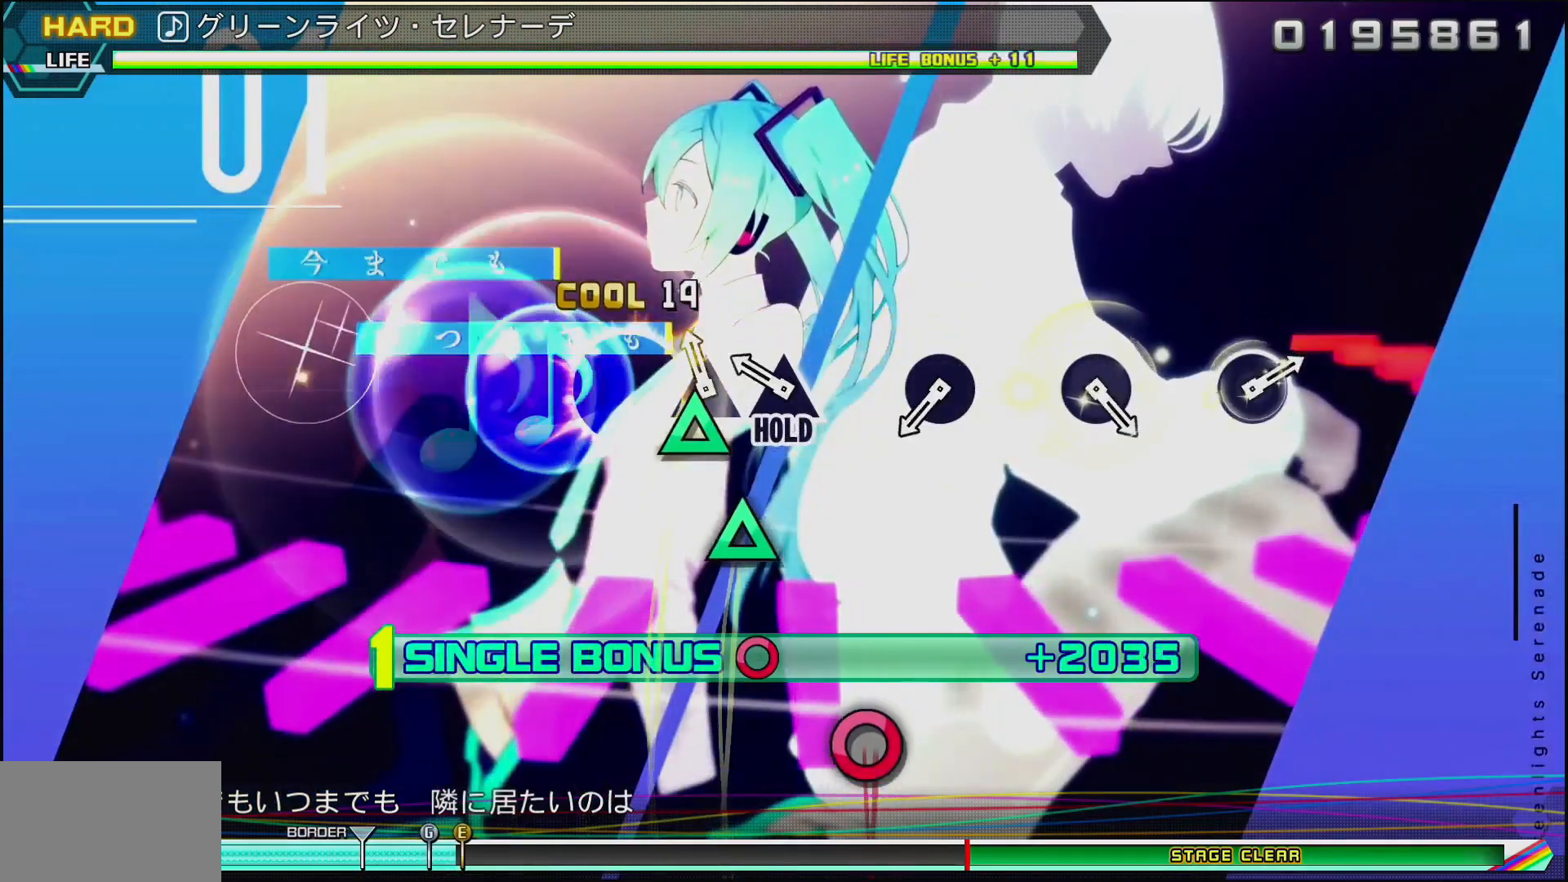
{"buttons": ["R1"], "left_stick": "center", "right_stick": "center", "events": [[50, "TRIANGLE", "down"], [133, "TRIANGLE", "up"], [167, "TRIANGLE", "down"], [317, "R1", "down"], [367, "TRIANGLE", "up"], [383, "DPAD_RIGHT", "up"]]}
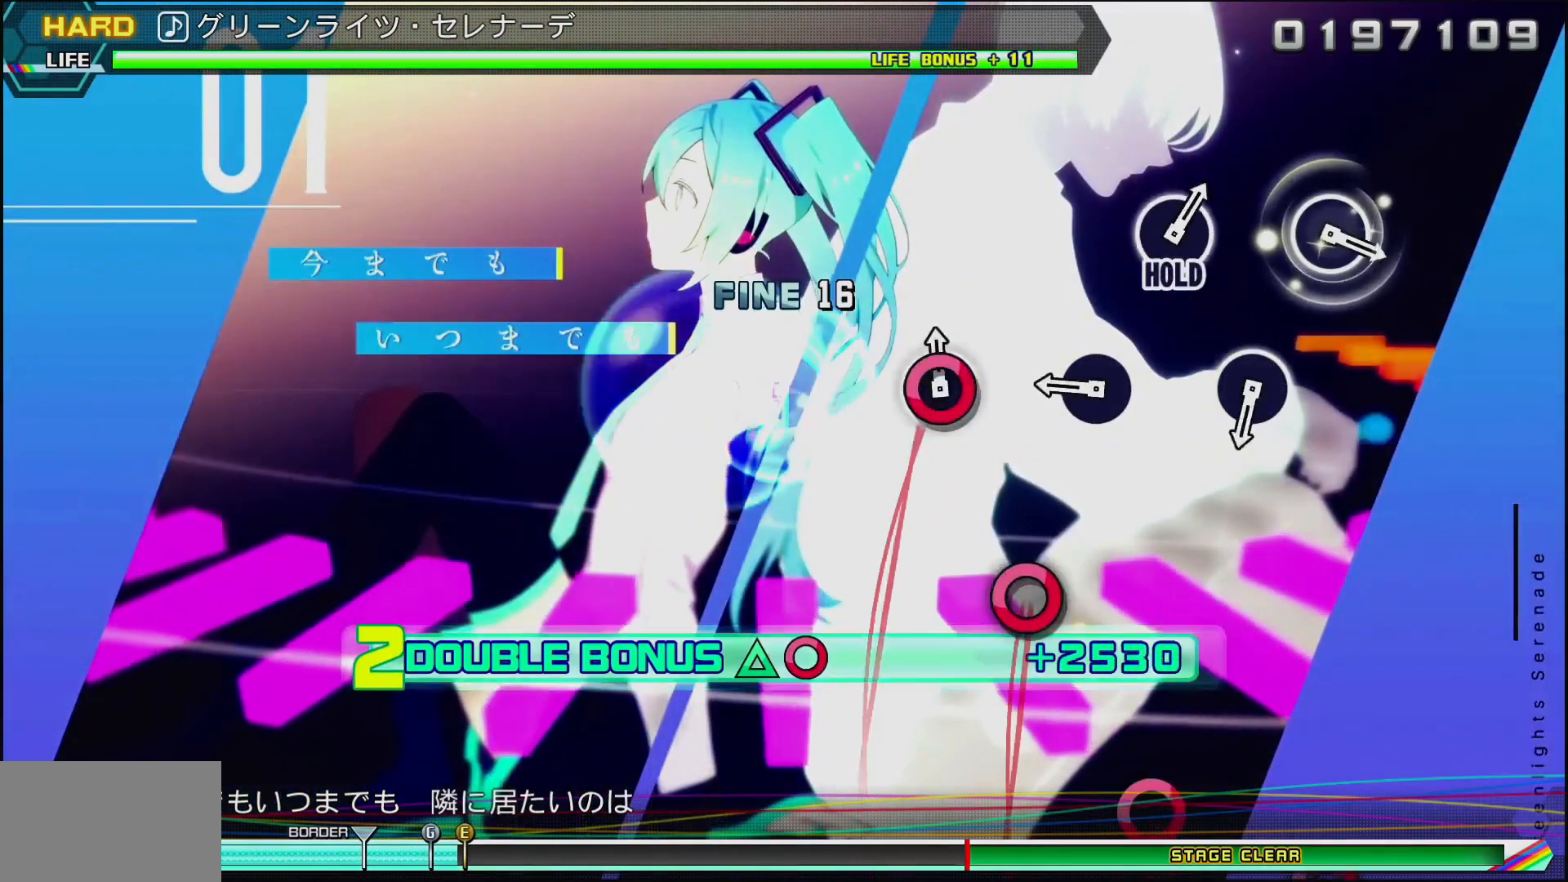
{"buttons": [], "left_stick": "center", "right_stick": "center", "events": [[67, "CIRCLE", "down"], [133, "CIRCLE", "up"], [133, "R1", "up"], [250, "CIRCLE", "down"], [350, "CIRCLE", "up"]]}
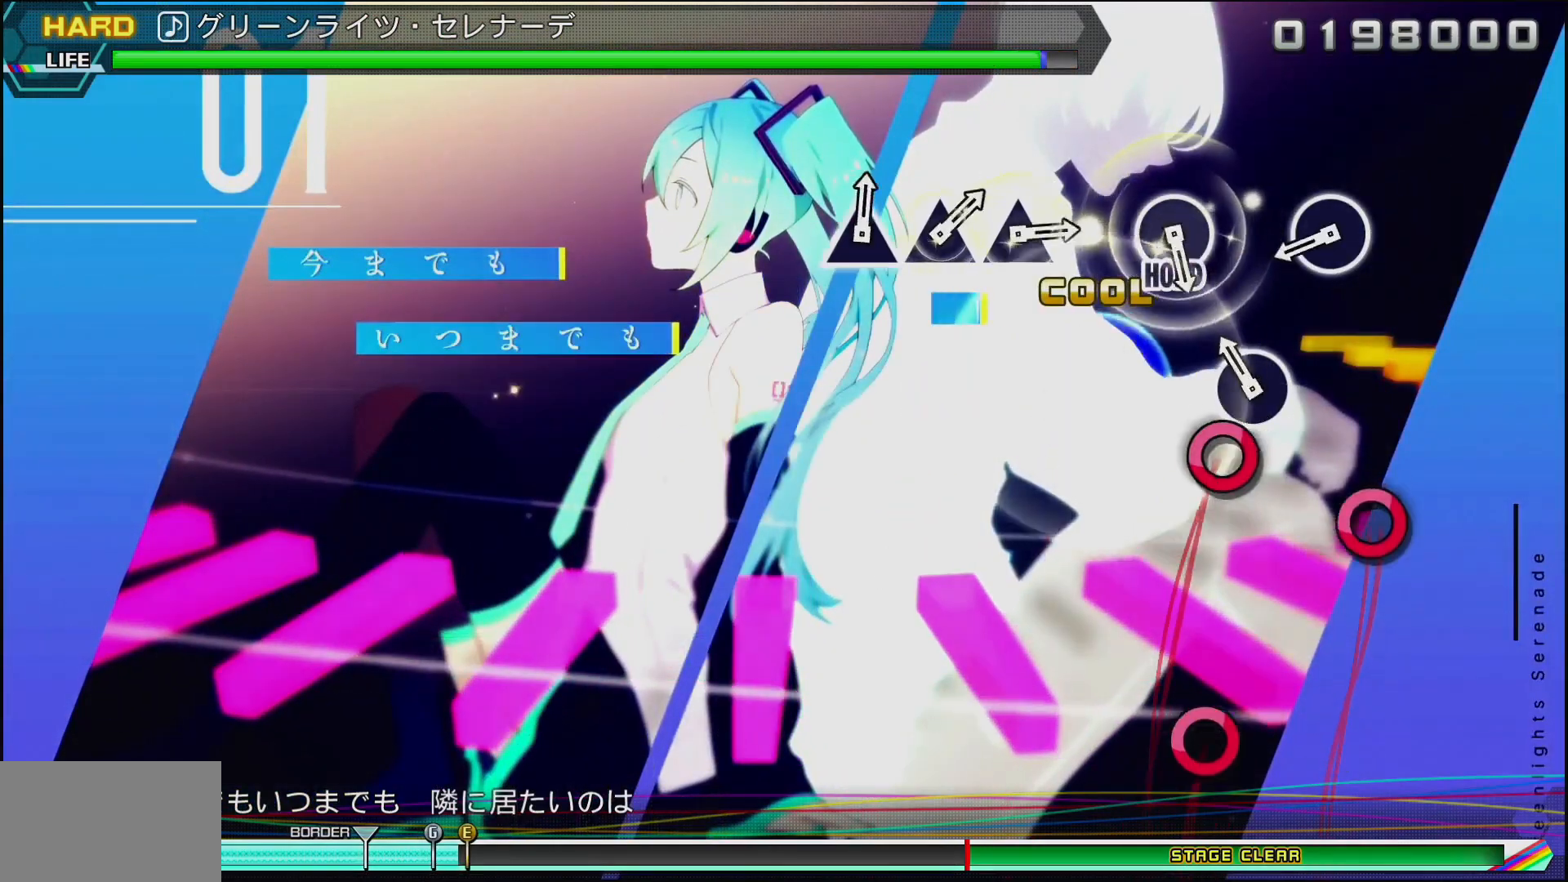
{"buttons": [], "left_stick": "center", "right_stick": "center", "events": [[67, "CIRCLE", "down"], [200, "CIRCLE", "up"], [350, "CIRCLE", "down"], [500, "CIRCLE", "up"]]}
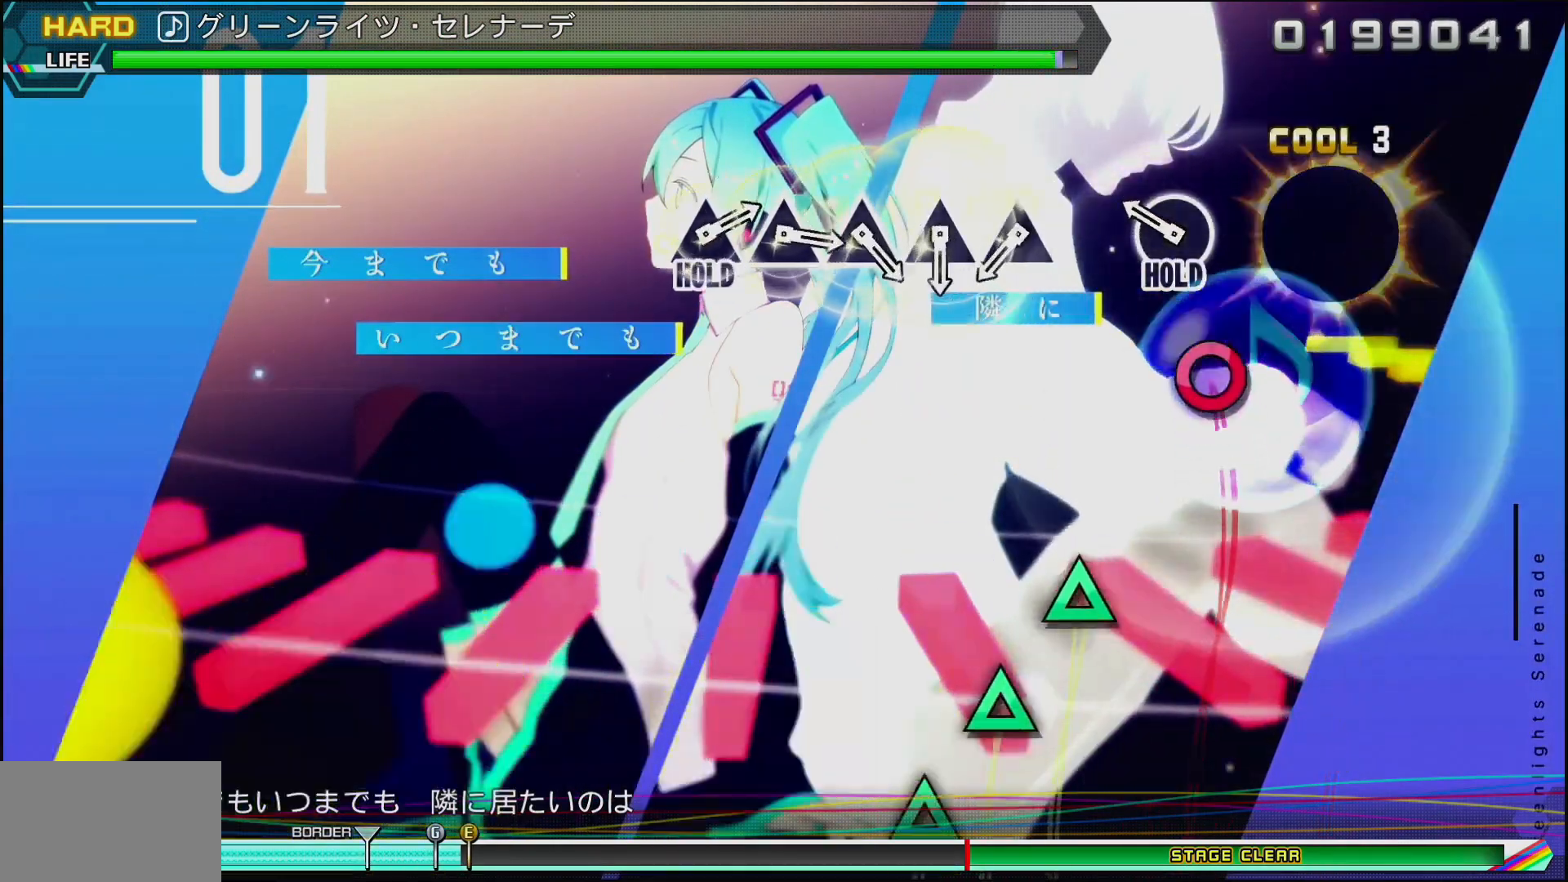
{"buttons": ["TRIANGLE", "DPAD_RIGHT"], "left_stick": "center", "right_stick": "center", "events": [[183, "DPAD_RIGHT", "down"], [450, "TRIANGLE", "down"]]}
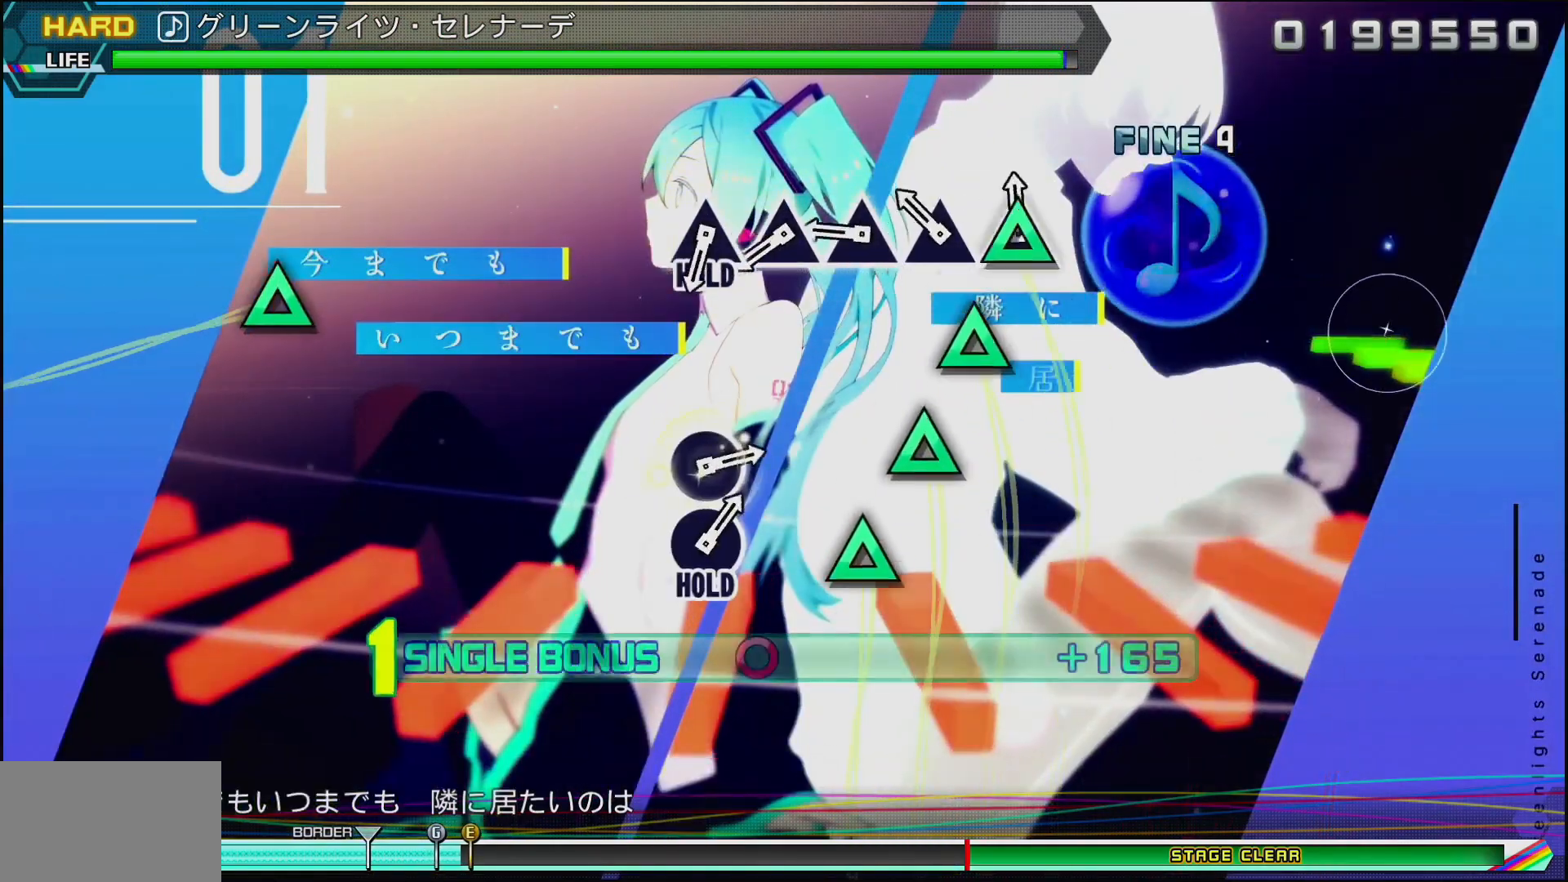
{"buttons": ["TRIANGLE", "DPAD_RIGHT"], "left_stick": "center", "right_stick": "center", "events": [[33, "TRIANGLE", "up"], [133, "TRIANGLE", "down"], [217, "TRIANGLE", "up"], [283, "TRIANGLE", "down"], [383, "TRIANGLE", "up"], [433, "TRIANGLE", "down"]]}
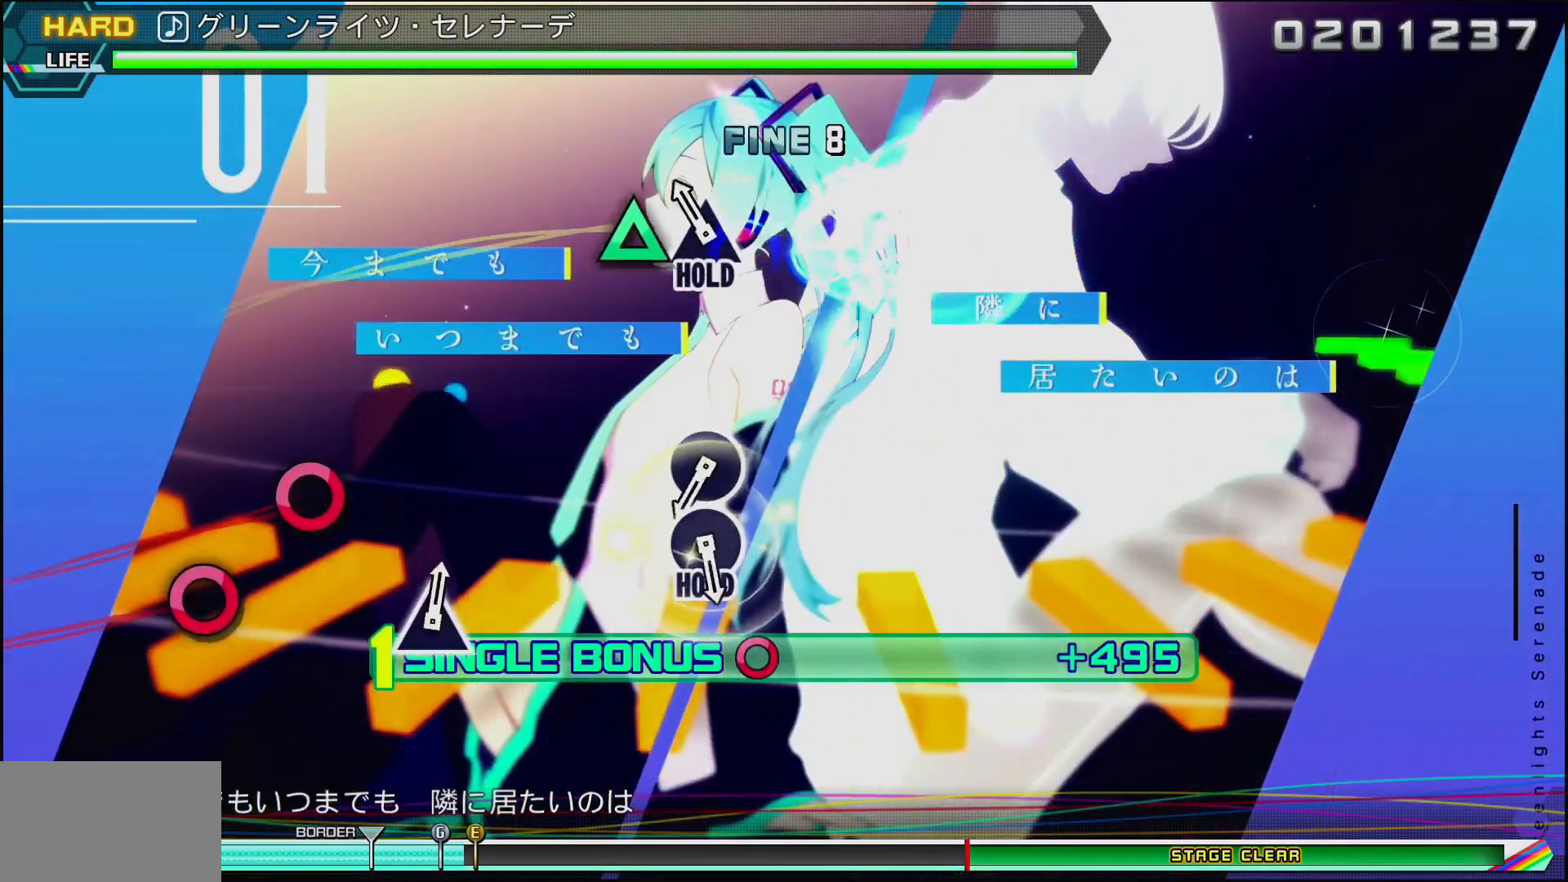
{"buttons": ["CIRCLE"], "left_stick": "center", "right_stick": "center", "events": [[33, "TRIANGLE", "up"], [100, "TRIANGLE", "down"], [250, "TRIANGLE", "up"], [300, "DPAD_RIGHT", "up"], [417, "CIRCLE", "down"]]}
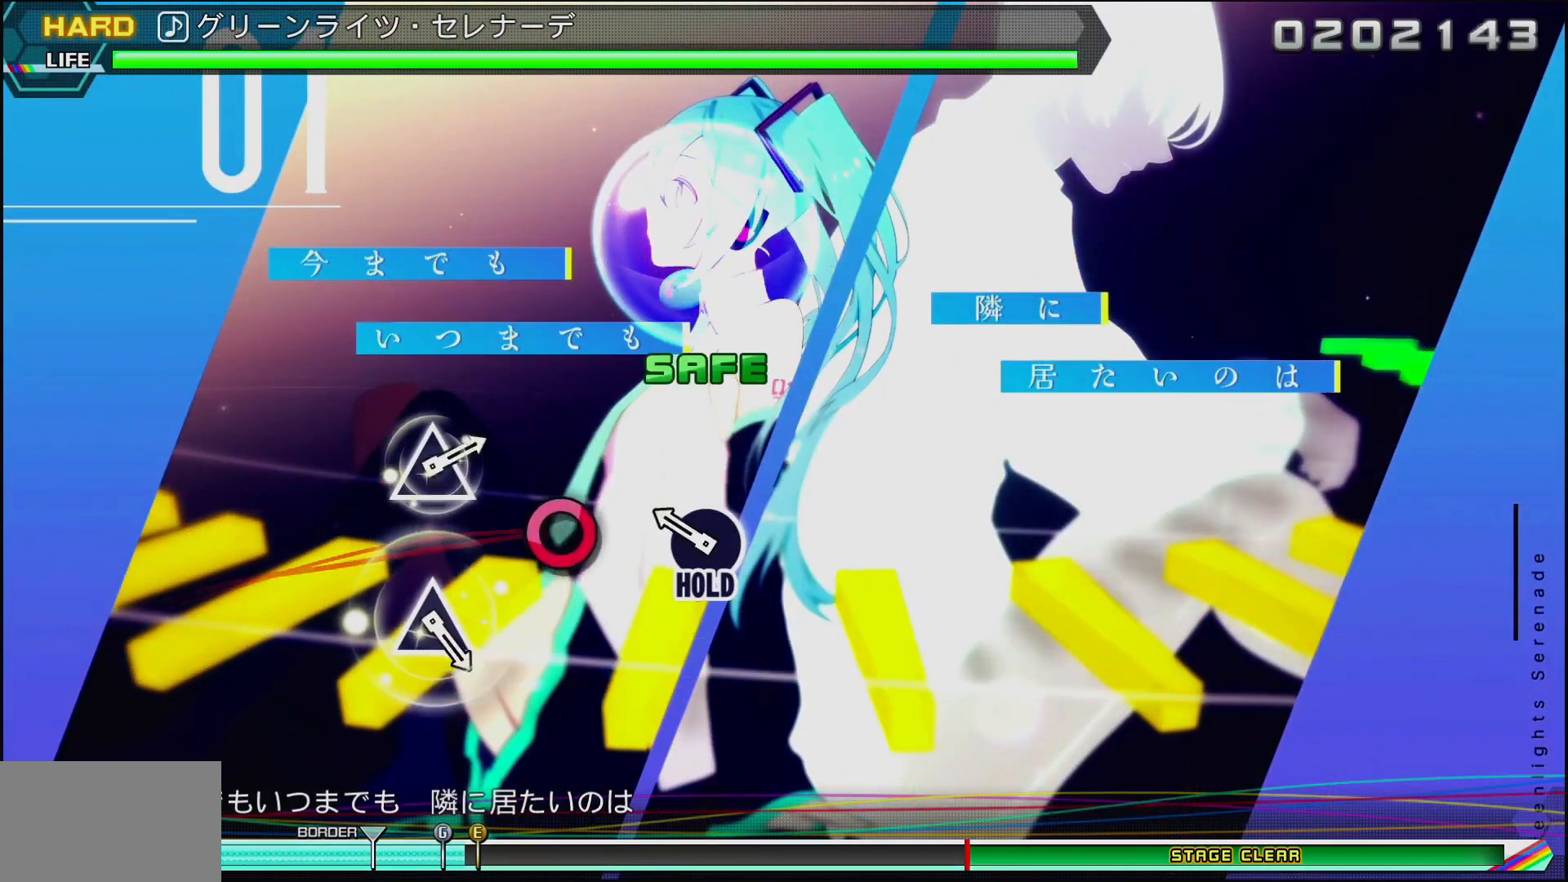
{"buttons": ["DPAD_RIGHT"], "left_stick": "center", "right_stick": "center", "events": [[67, "CIRCLE", "up"], [167, "DPAD_RIGHT", "down"]]}
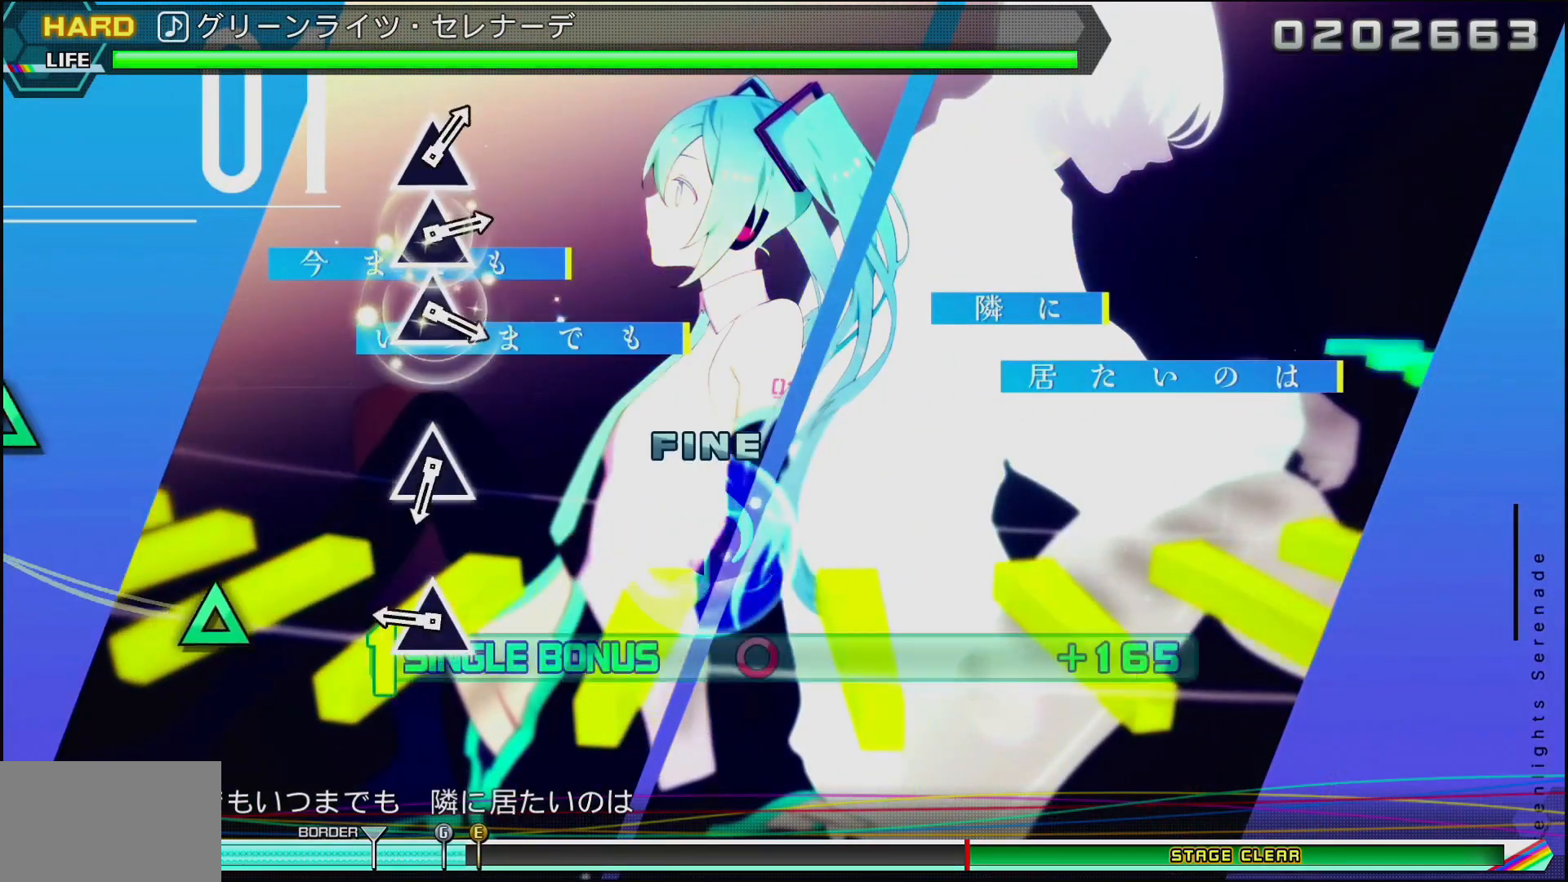
{"buttons": ["DPAD_RIGHT"], "left_stick": "center", "right_stick": "center", "events": [[233, "TRIANGLE", "down"], [317, "TRIANGLE", "up"]]}
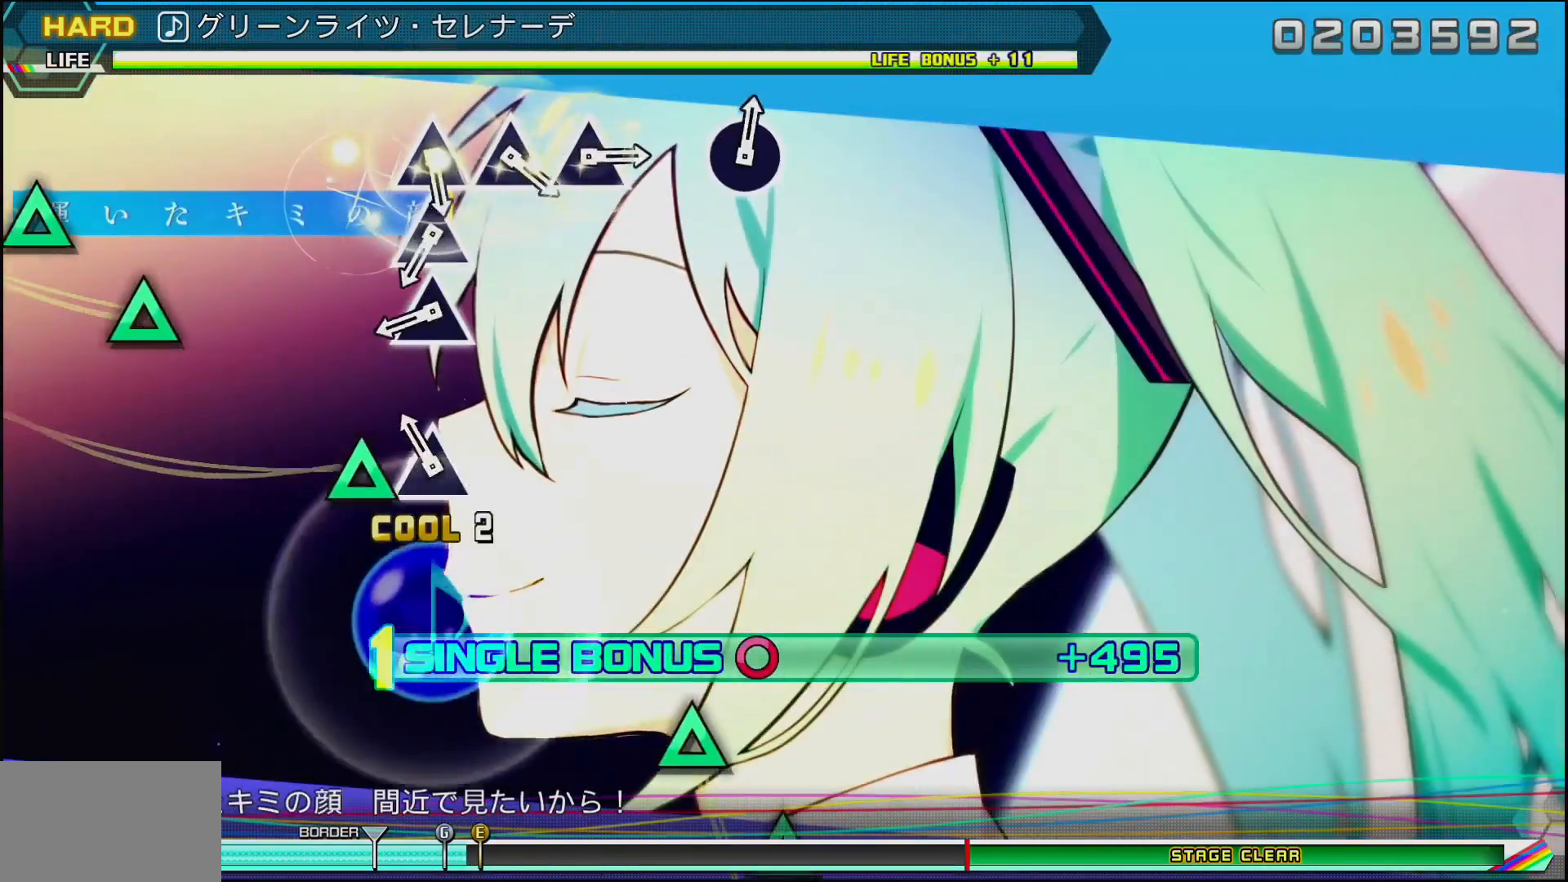
{"buttons": ["DPAD_RIGHT"], "left_stick": "center", "right_stick": "center", "events": [[50, "TRIANGLE", "down"], [150, "TRIANGLE", "up"], [350, "TRIANGLE", "down"], [433, "TRIANGLE", "up"]]}
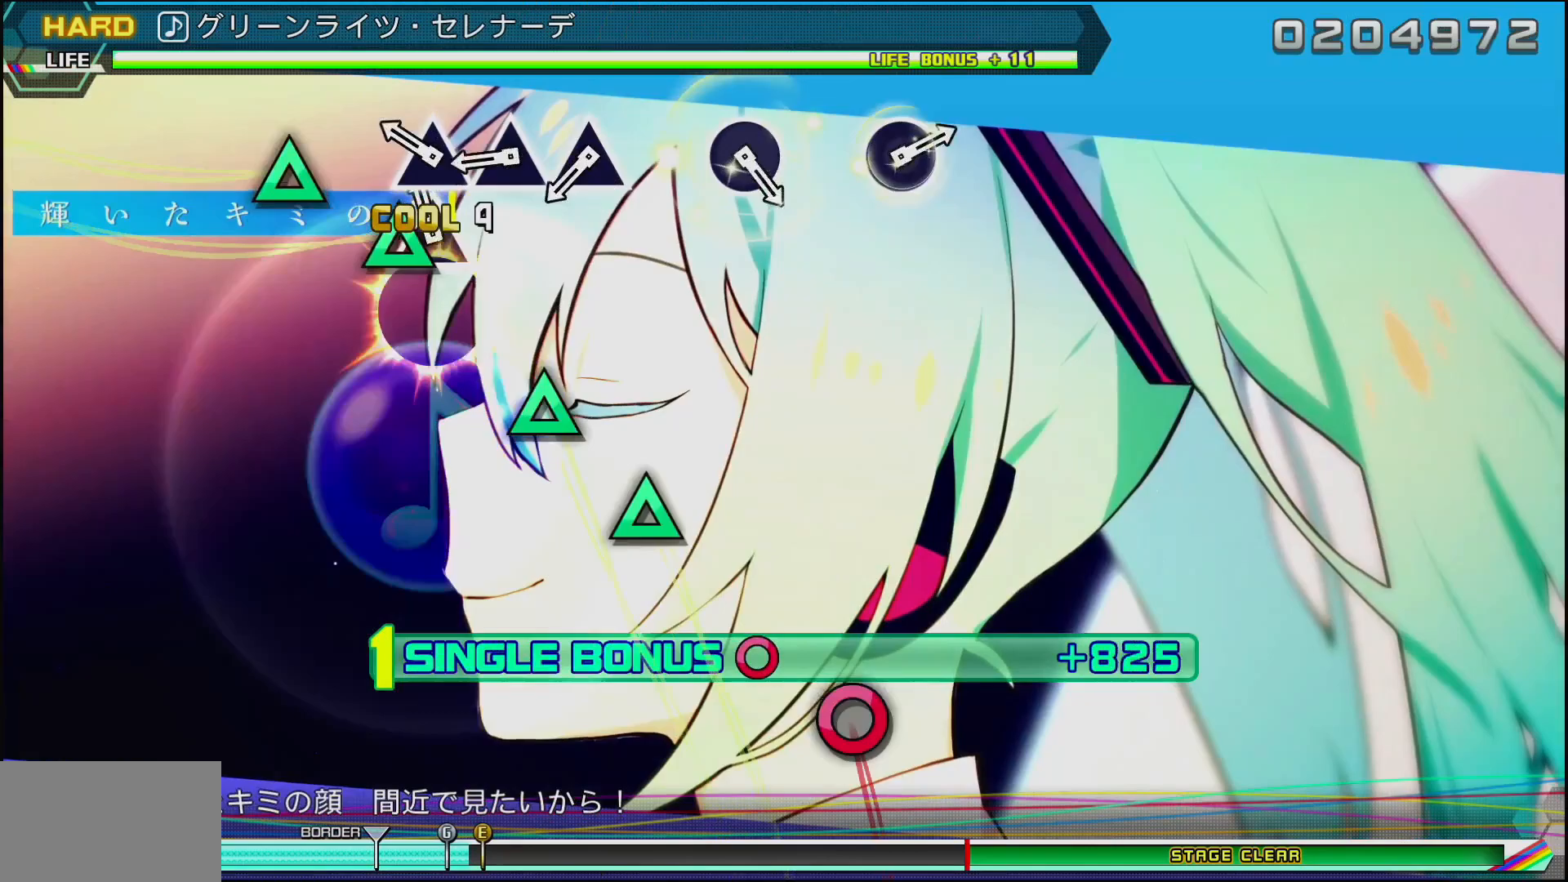
{"buttons": ["TRIANGLE", "DPAD_RIGHT"], "left_stick": "center", "right_stick": "center", "events": [[33, "TRIANGLE", "down"], [117, "TRIANGLE", "up"], [183, "TRIANGLE", "down"], [283, "TRIANGLE", "up"], [350, "TRIANGLE", "down"], [450, "TRIANGLE", "up"], [500, "TRIANGLE", "down"]]}